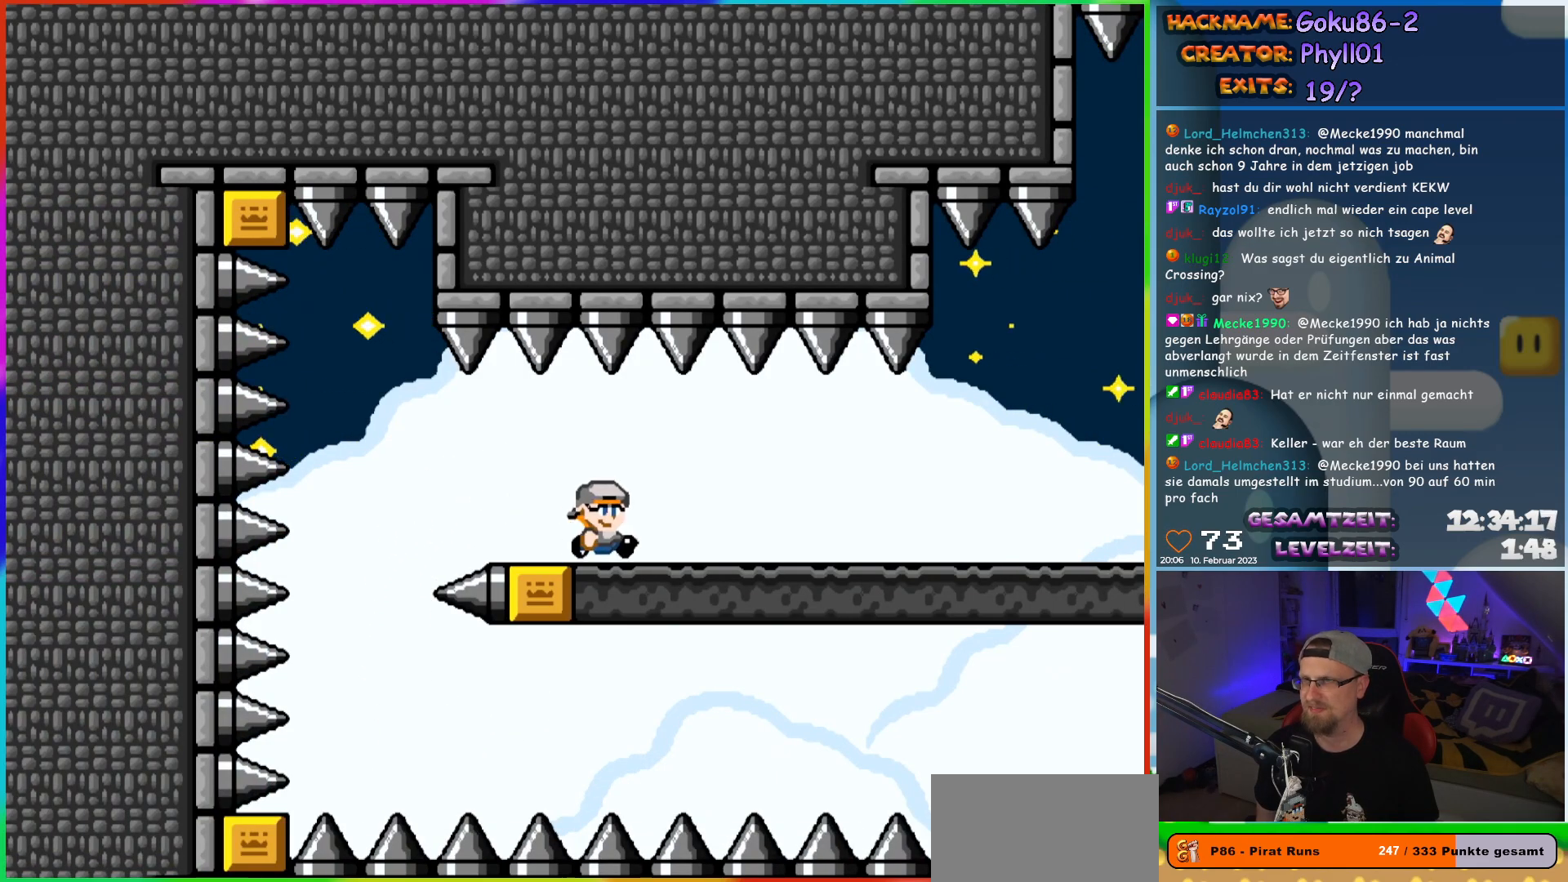
Gameplay with a controller (Nintendo layout); each line is a JSON object with the inputs held at the frame after it. "events" lists button and stick changes between this image and that frame as [ms after this image, input, new state], when the widget could be followed in between. Not read: L3 R3.
{"buttons": ["Y", "DPAD_RIGHT"], "events": []}
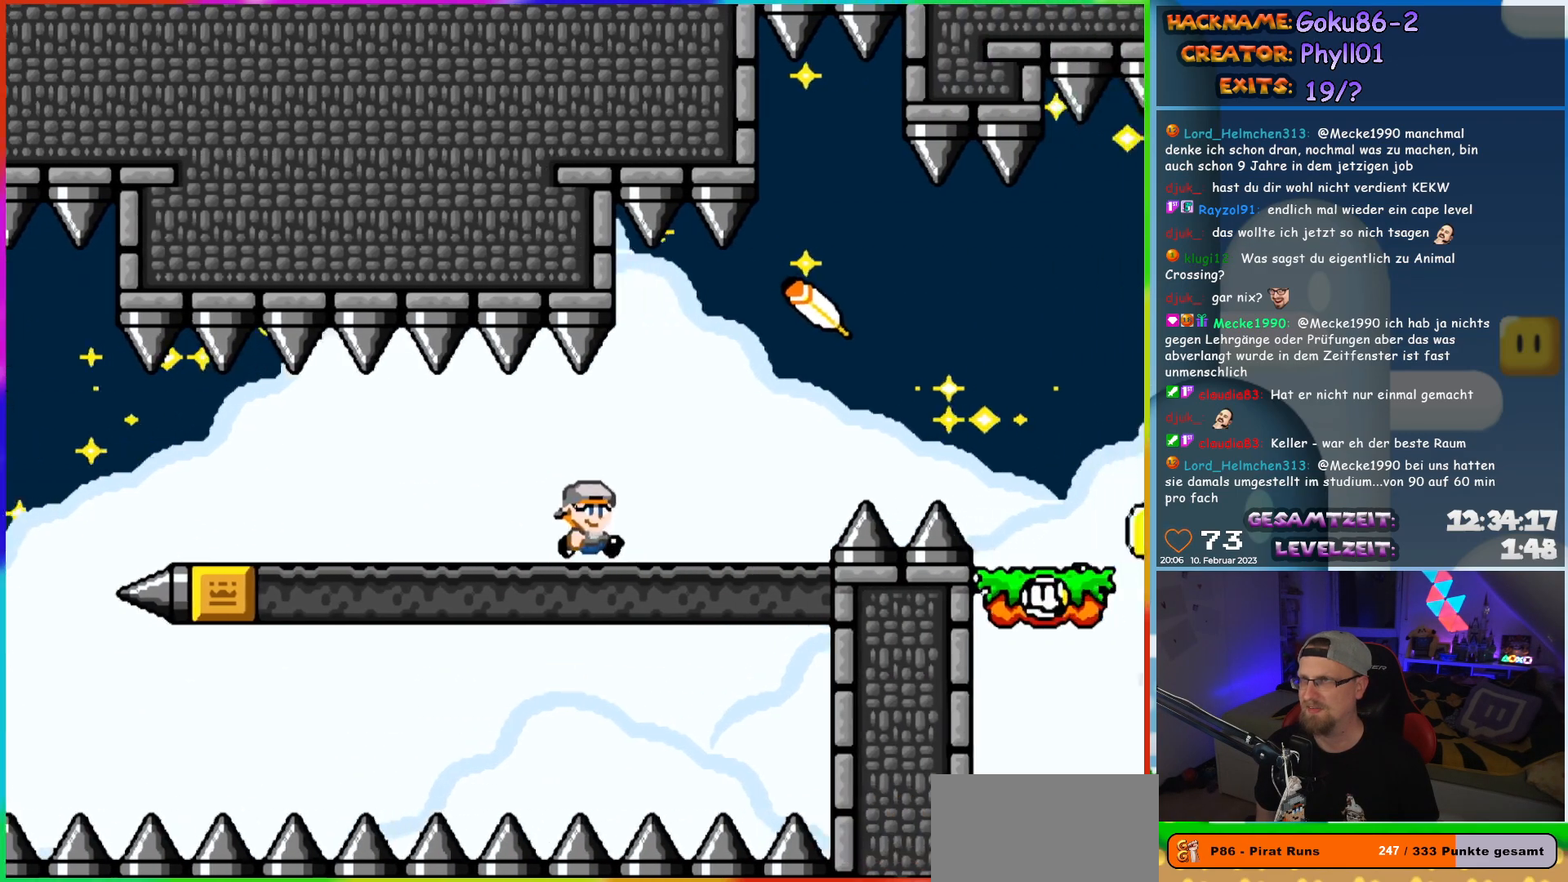
{"buttons": ["Y", "DPAD_RIGHT"], "events": [[50, "B", "down"], [117, "B", "up"]]}
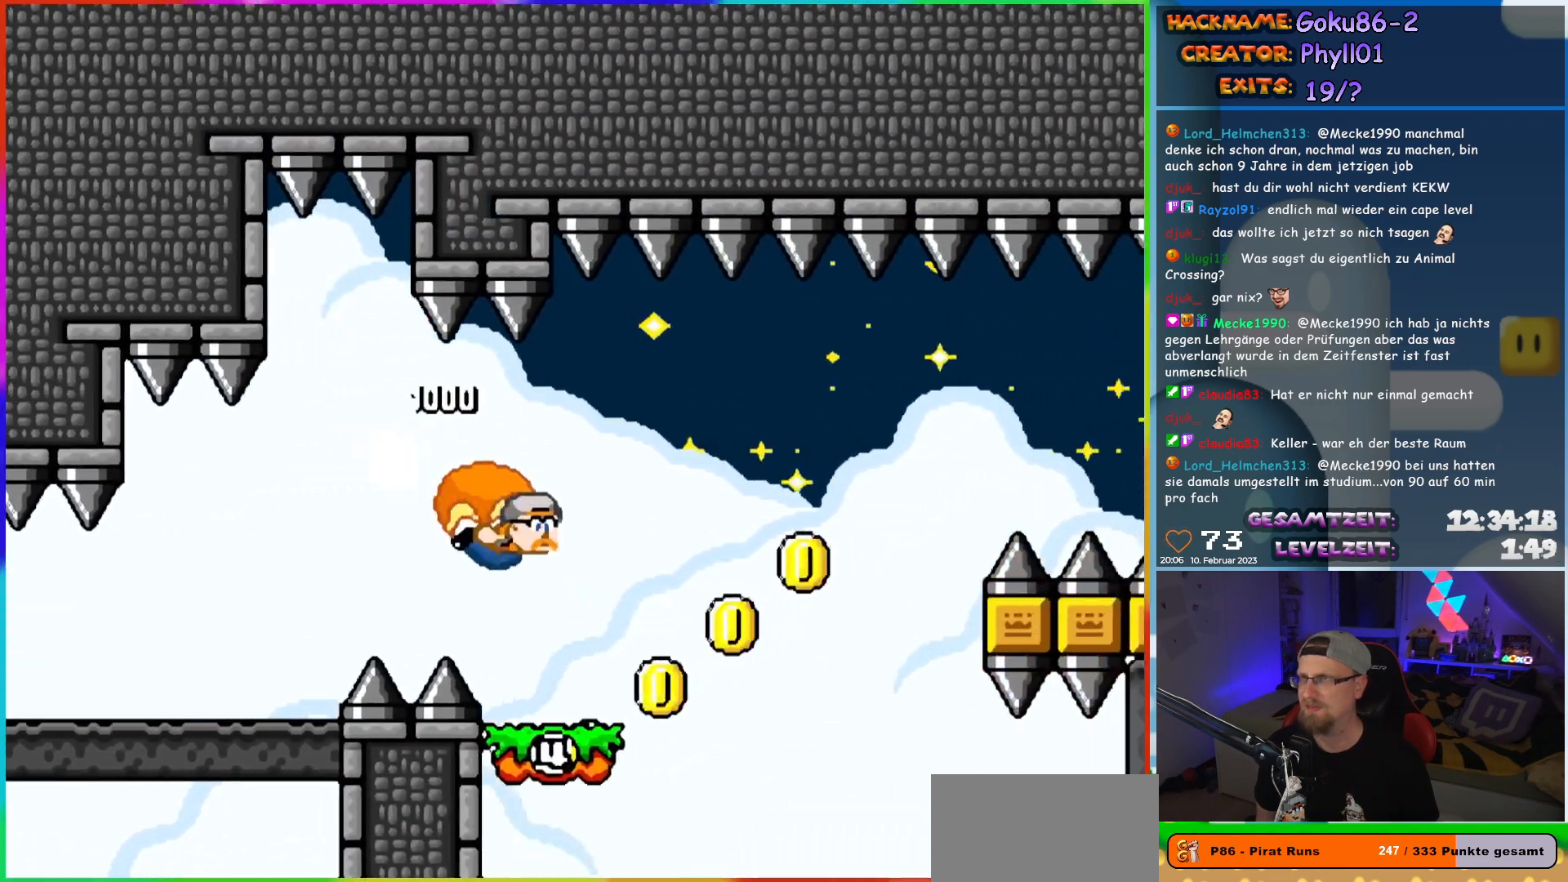
{"buttons": ["X", "Y", "DPAD_LEFT"], "events": [[117, "DPAD_RIGHT", "up"], [117, "DPAD_UP", "down"], [133, "DPAD_LEFT", "down"], [133, "DPAD_UP", "up"], [383, "X", "down"]]}
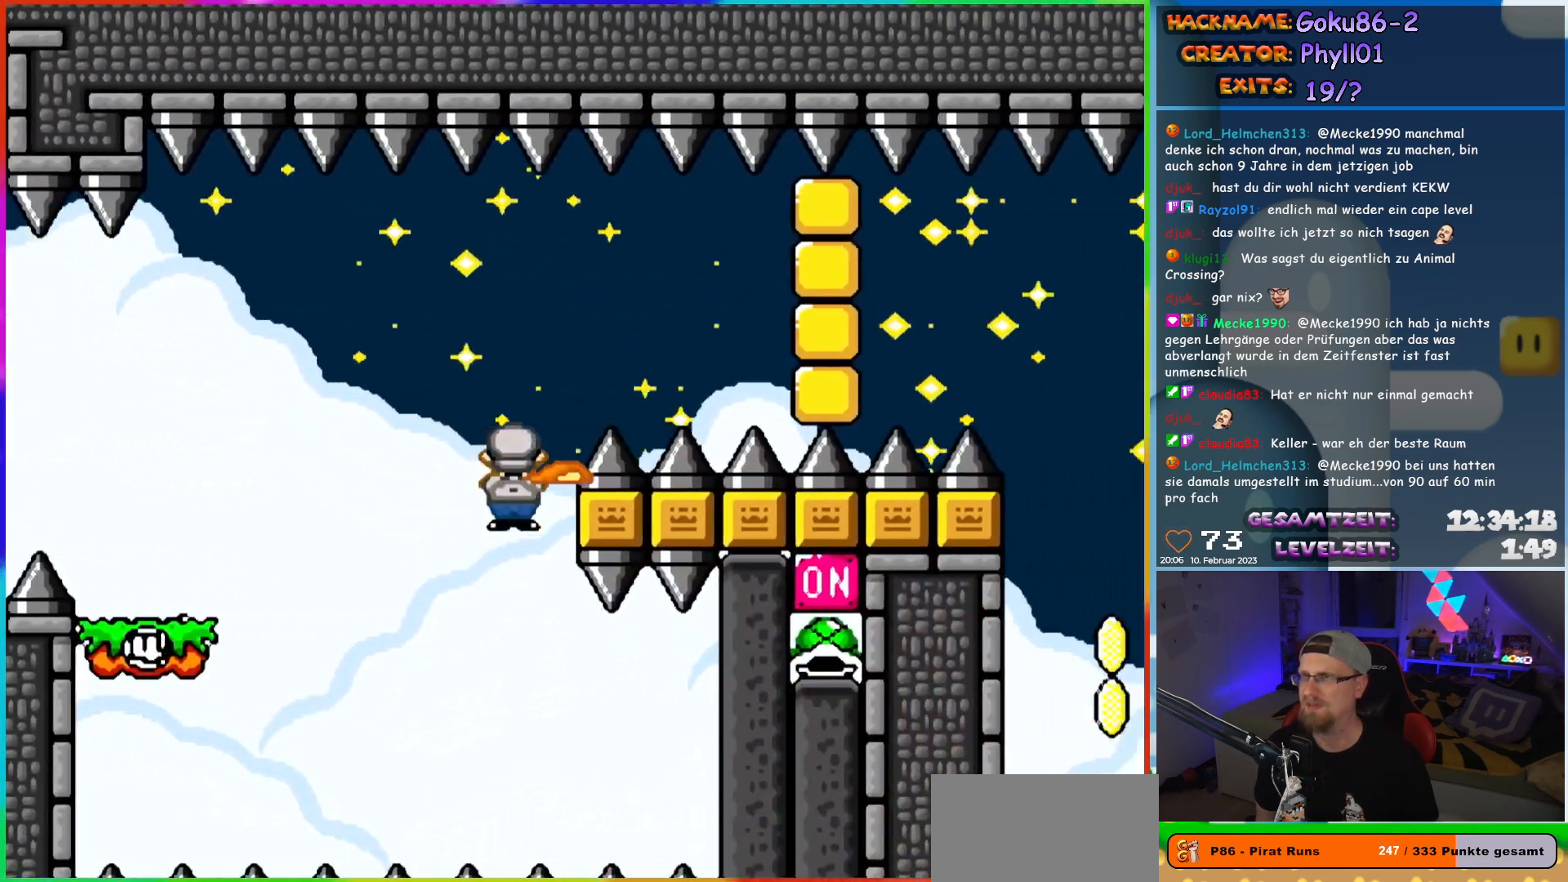
{"buttons": ["Y", "DPAD_LEFT"], "events": [[433, "X", "up"]]}
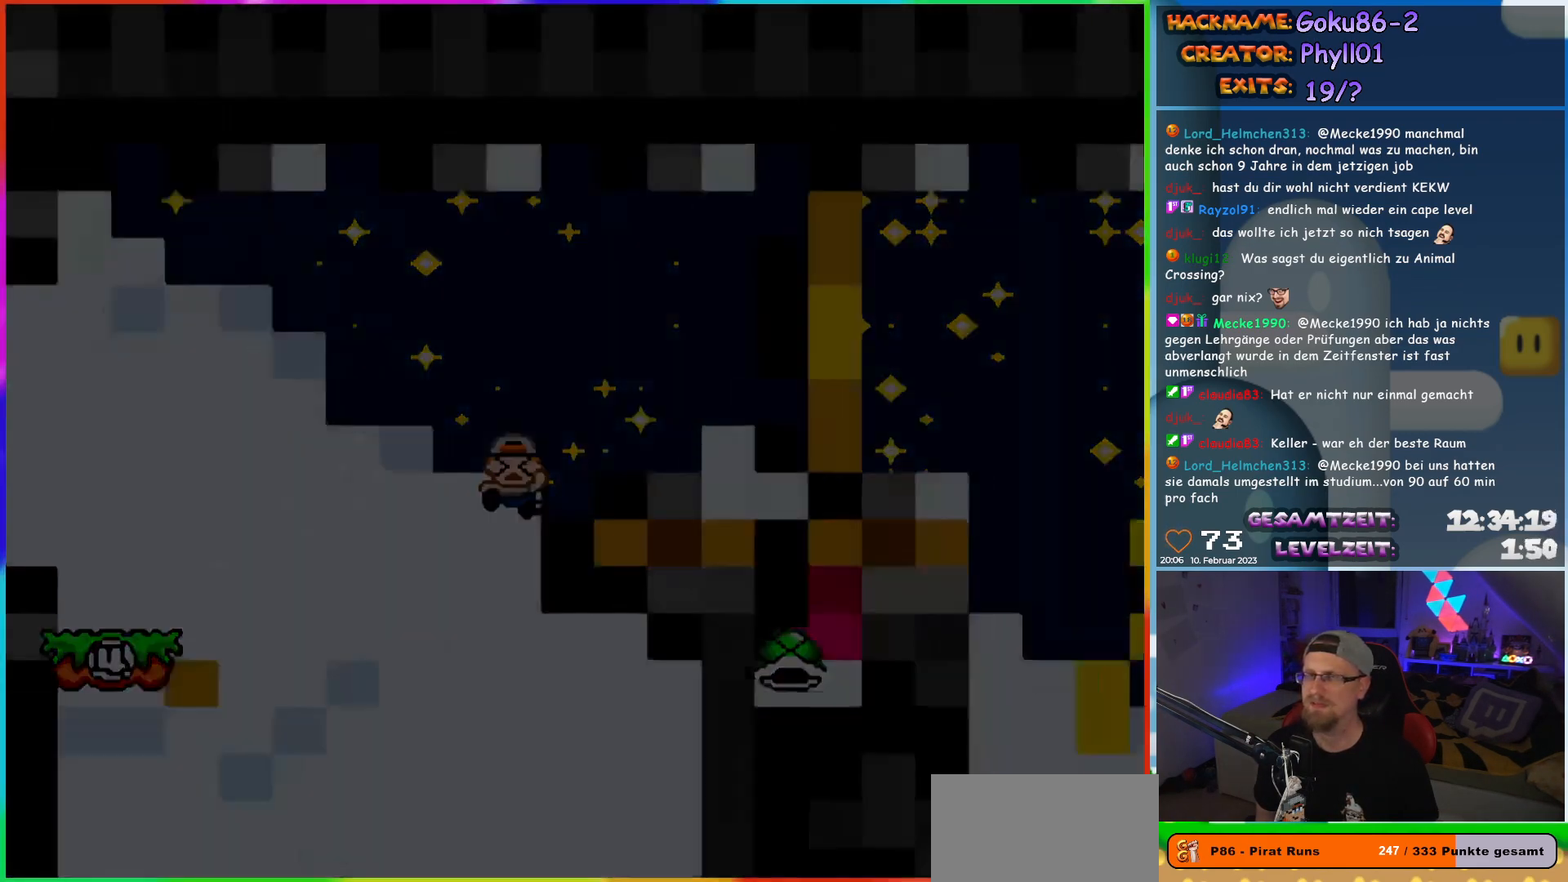
{"buttons": [], "events": [[50, "DPAD_LEFT", "up"], [50, "Y", "up"]]}
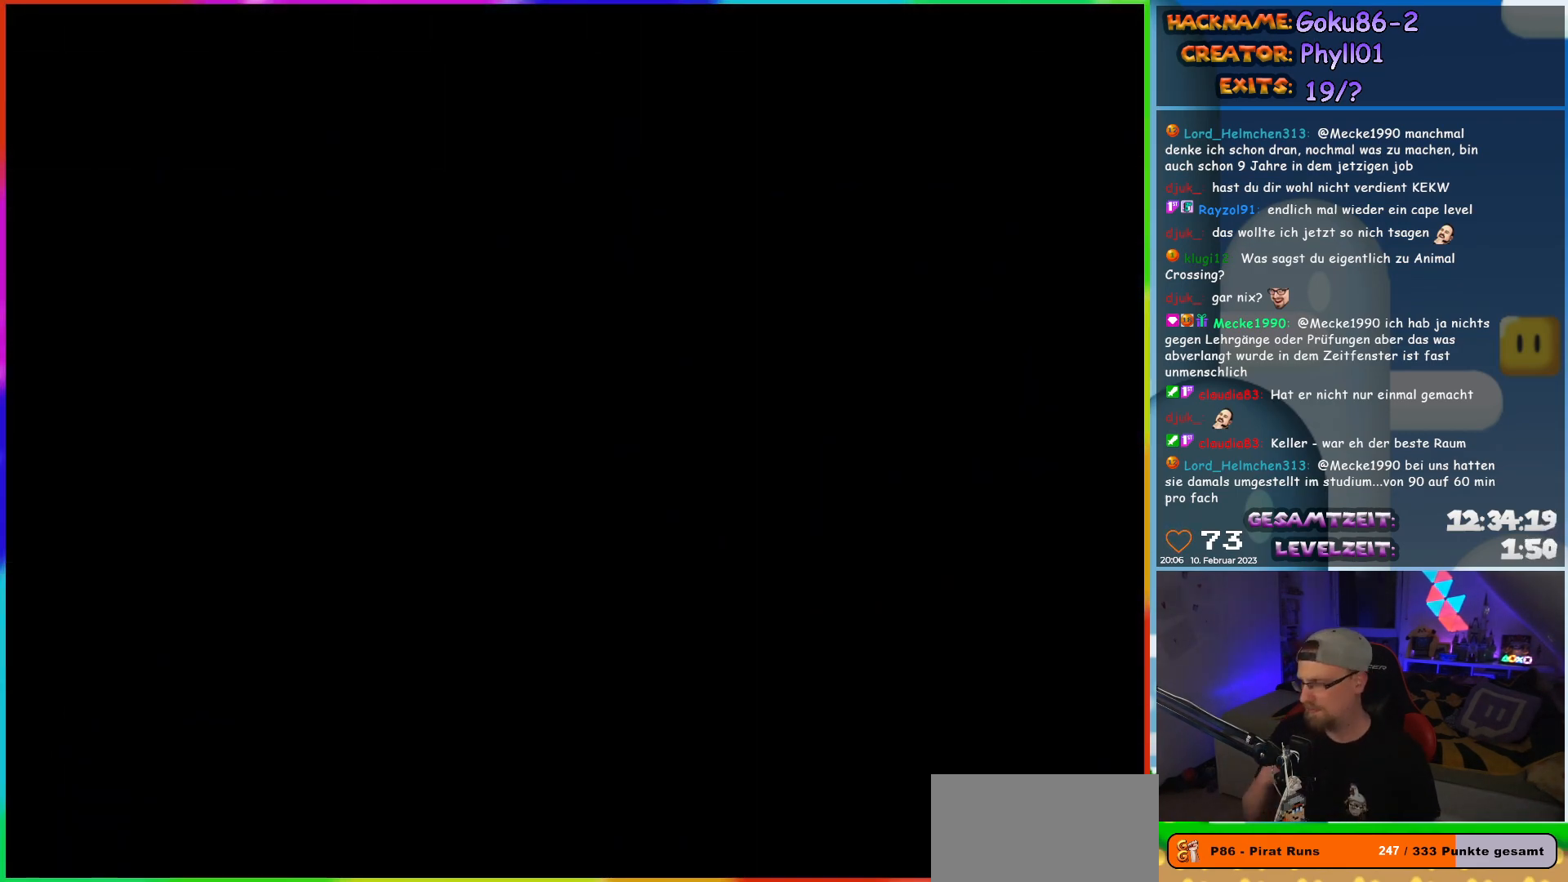
{"buttons": [], "events": []}
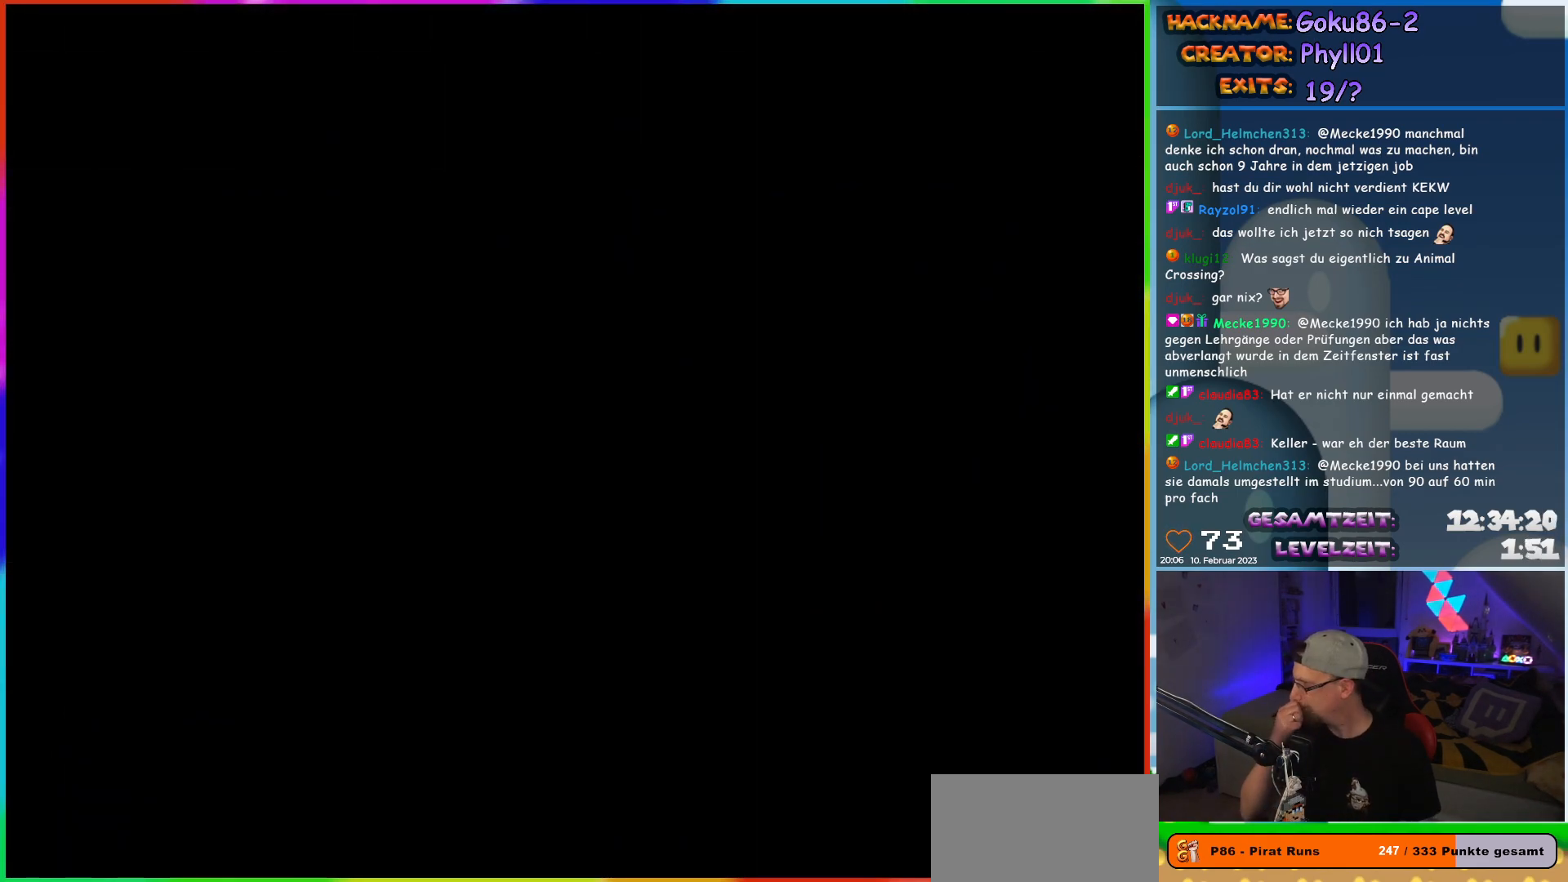
{"buttons": [], "events": []}
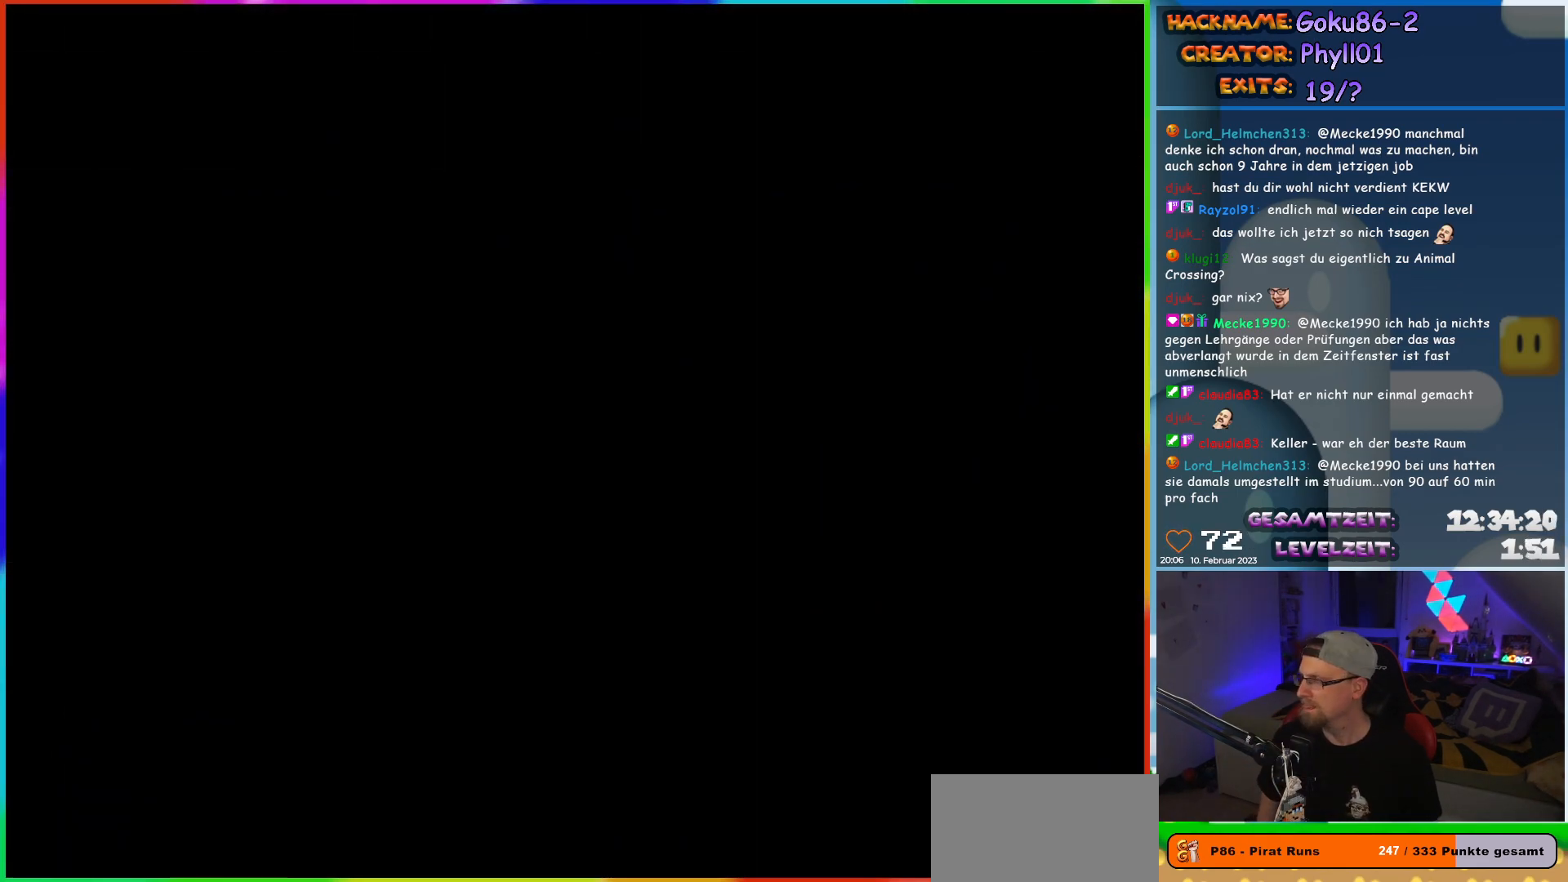
{"buttons": ["Y", "DPAD_LEFT"], "events": [[200, "Y", "down"], [217, "DPAD_LEFT", "down"]]}
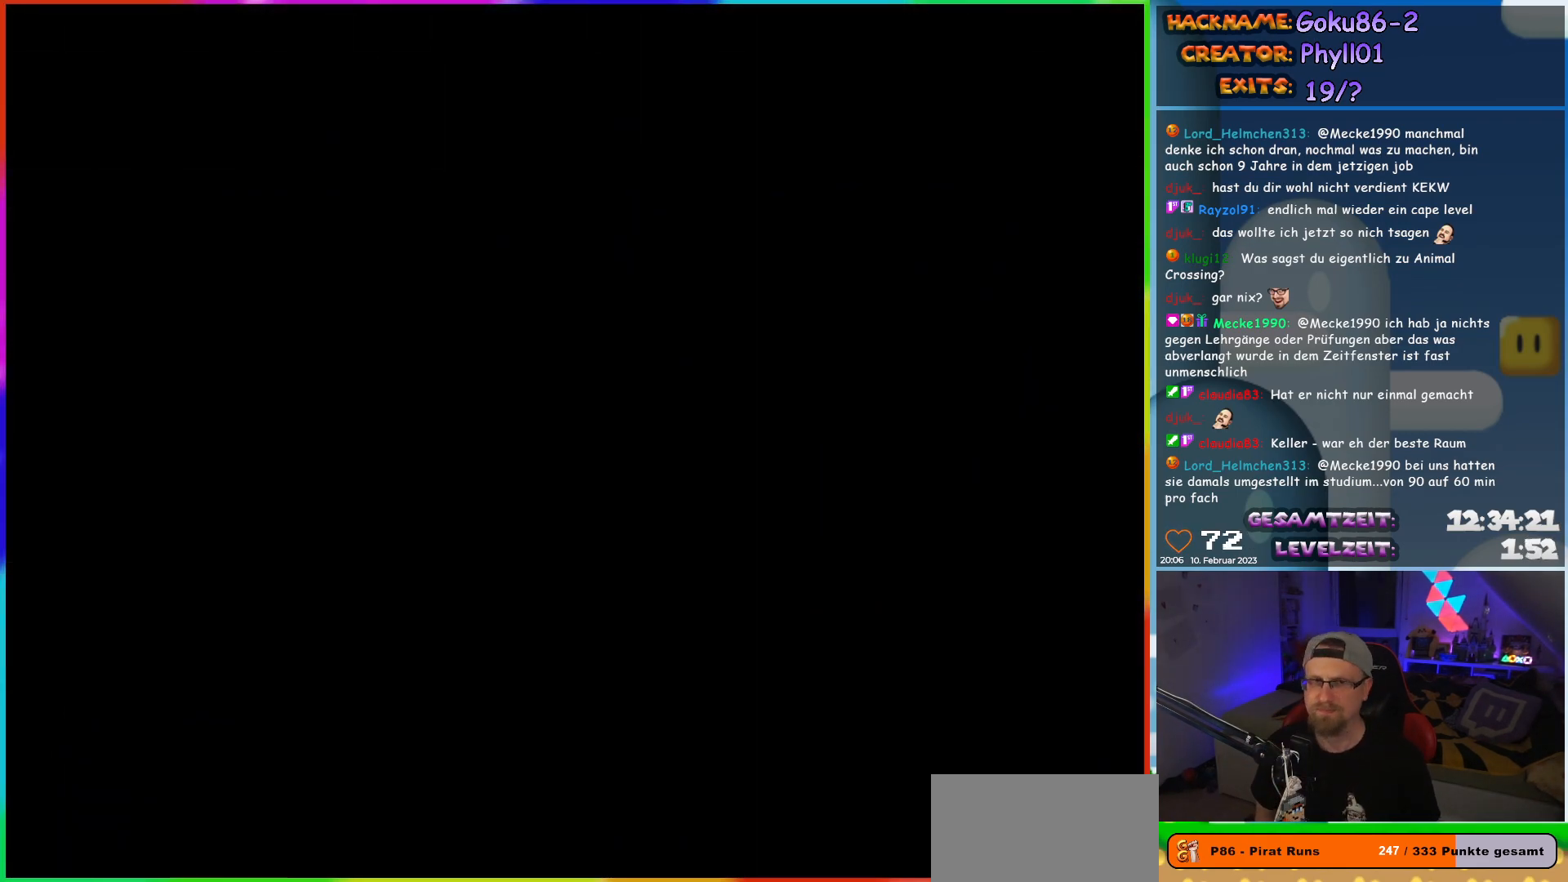
{"buttons": ["Y", "DPAD_LEFT"], "events": []}
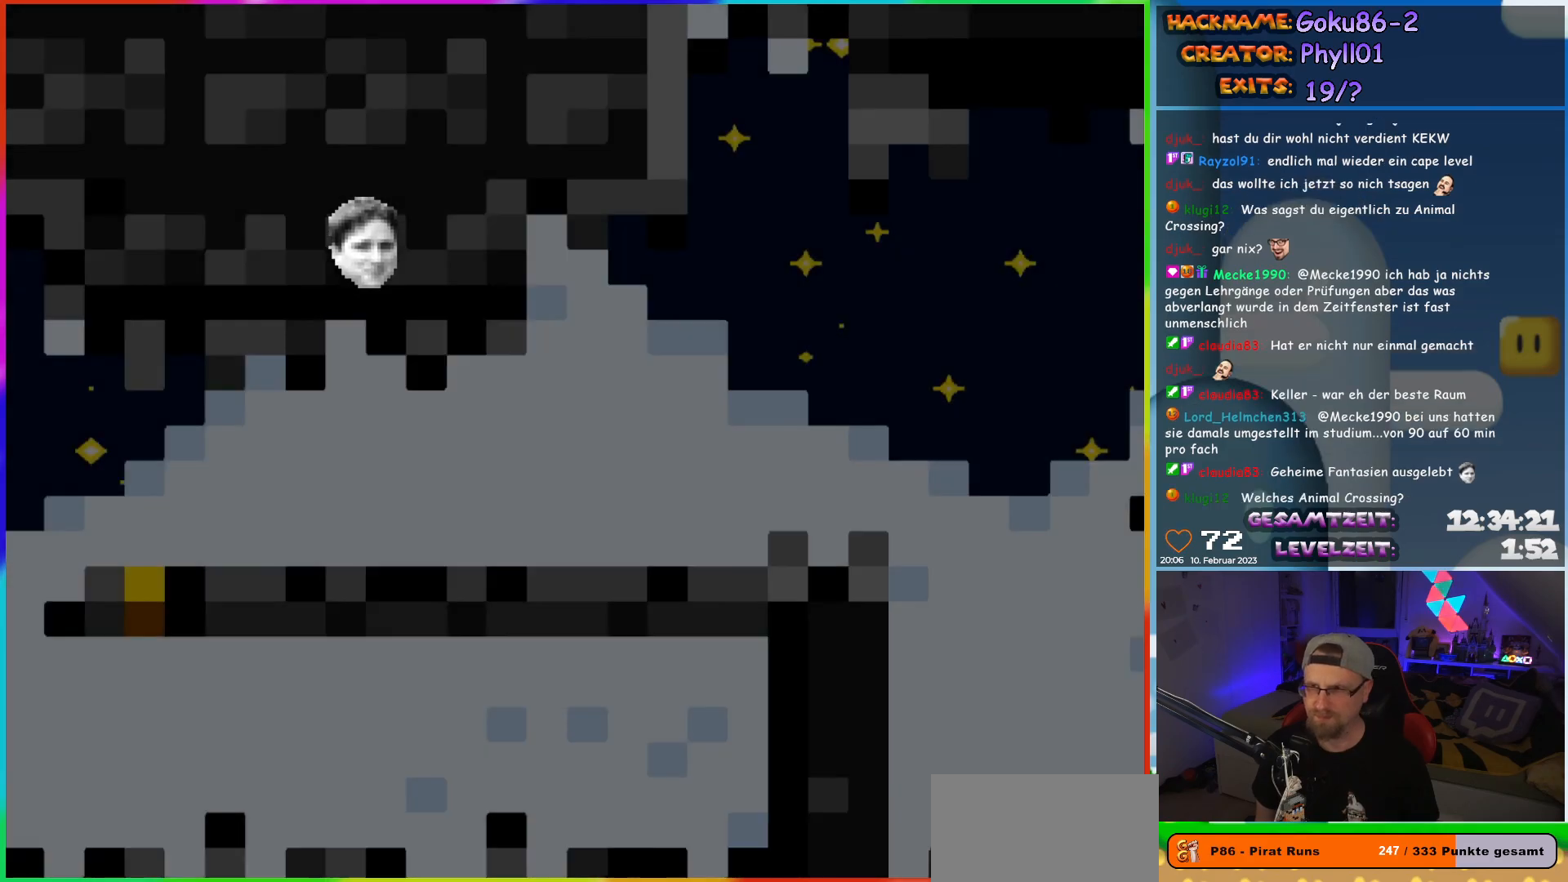
{"buttons": ["Y", "DPAD_LEFT"], "events": []}
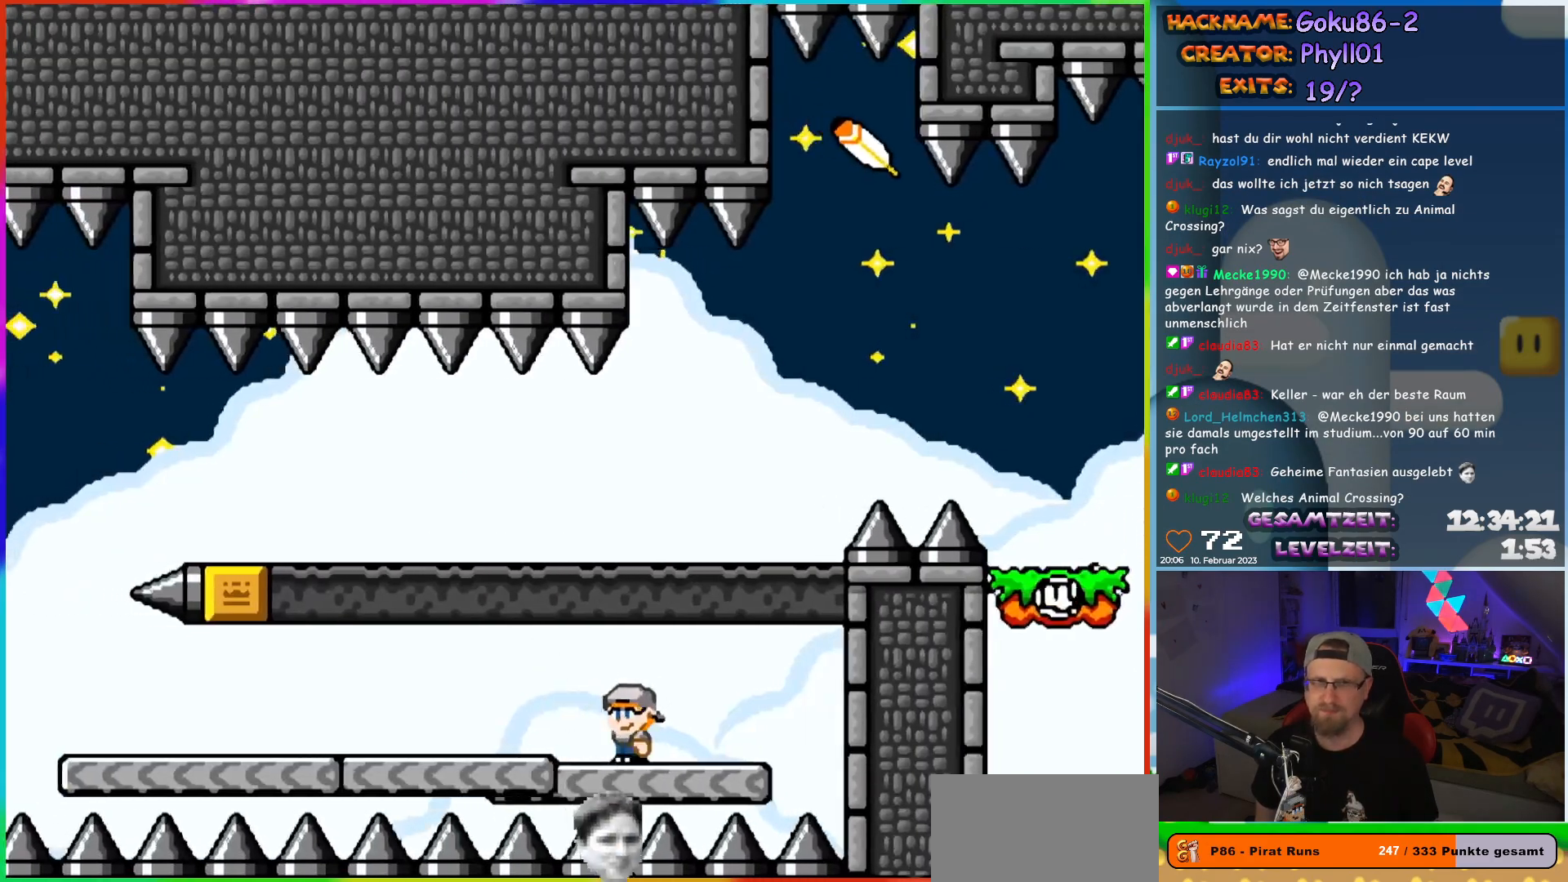
{"buttons": ["Y", "DPAD_LEFT"], "events": []}
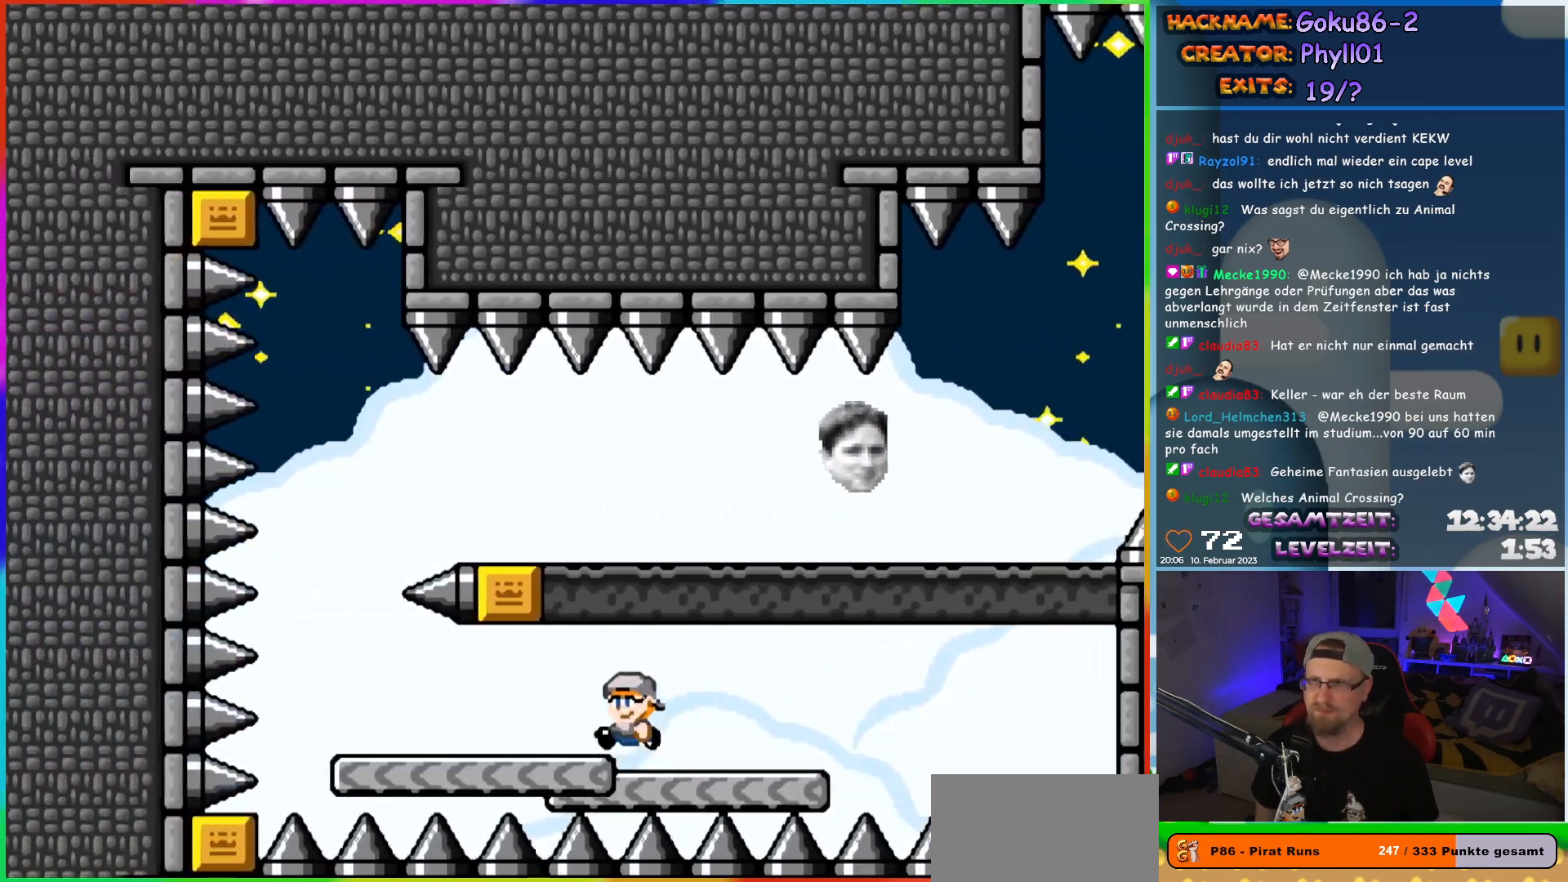
{"buttons": ["B", "Y", "DPAD_RIGHT"], "events": [[367, "DPAD_UP", "down"], [400, "B", "down"], [400, "DPAD_LEFT", "up"], [417, "DPAD_RIGHT", "down"], [417, "DPAD_UP", "up"]]}
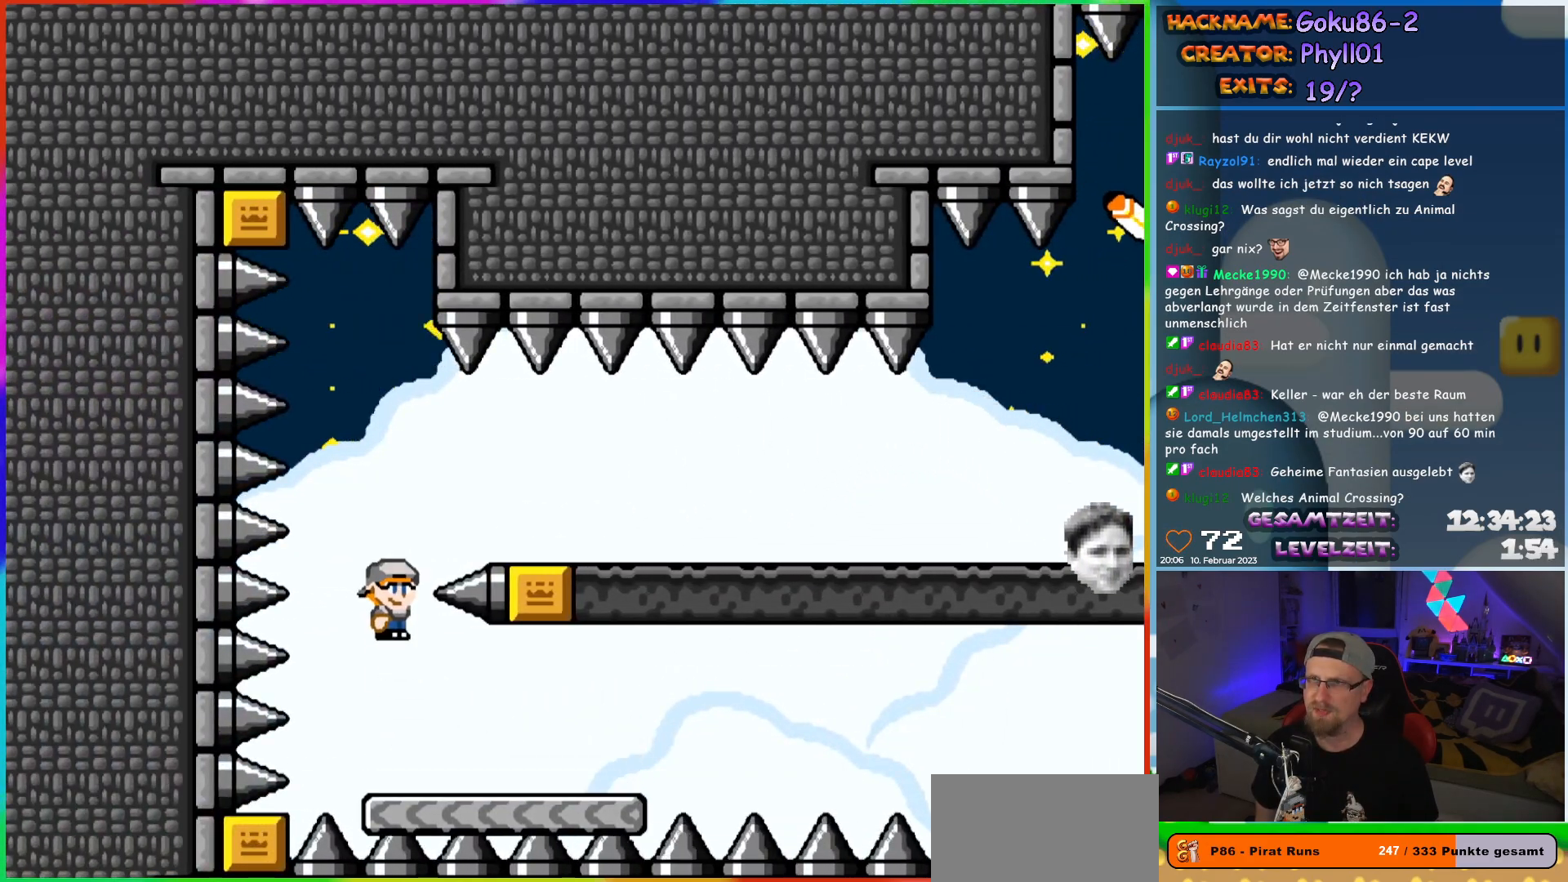
{"buttons": ["Y", "DPAD_RIGHT"], "events": [[333, "B", "up"]]}
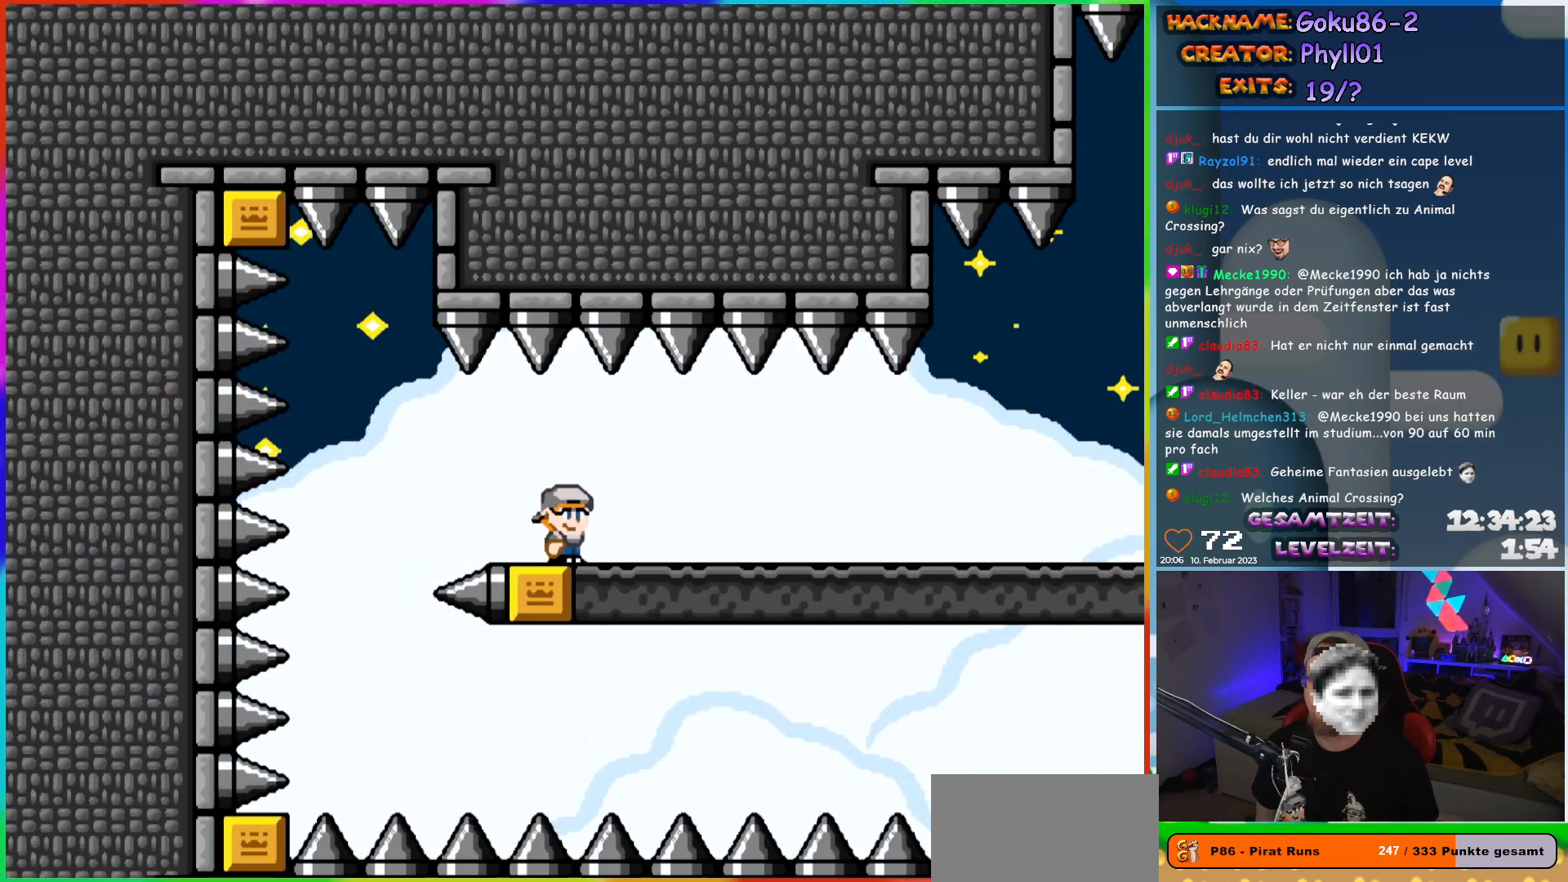
{"buttons": ["Y", "DPAD_RIGHT"], "events": []}
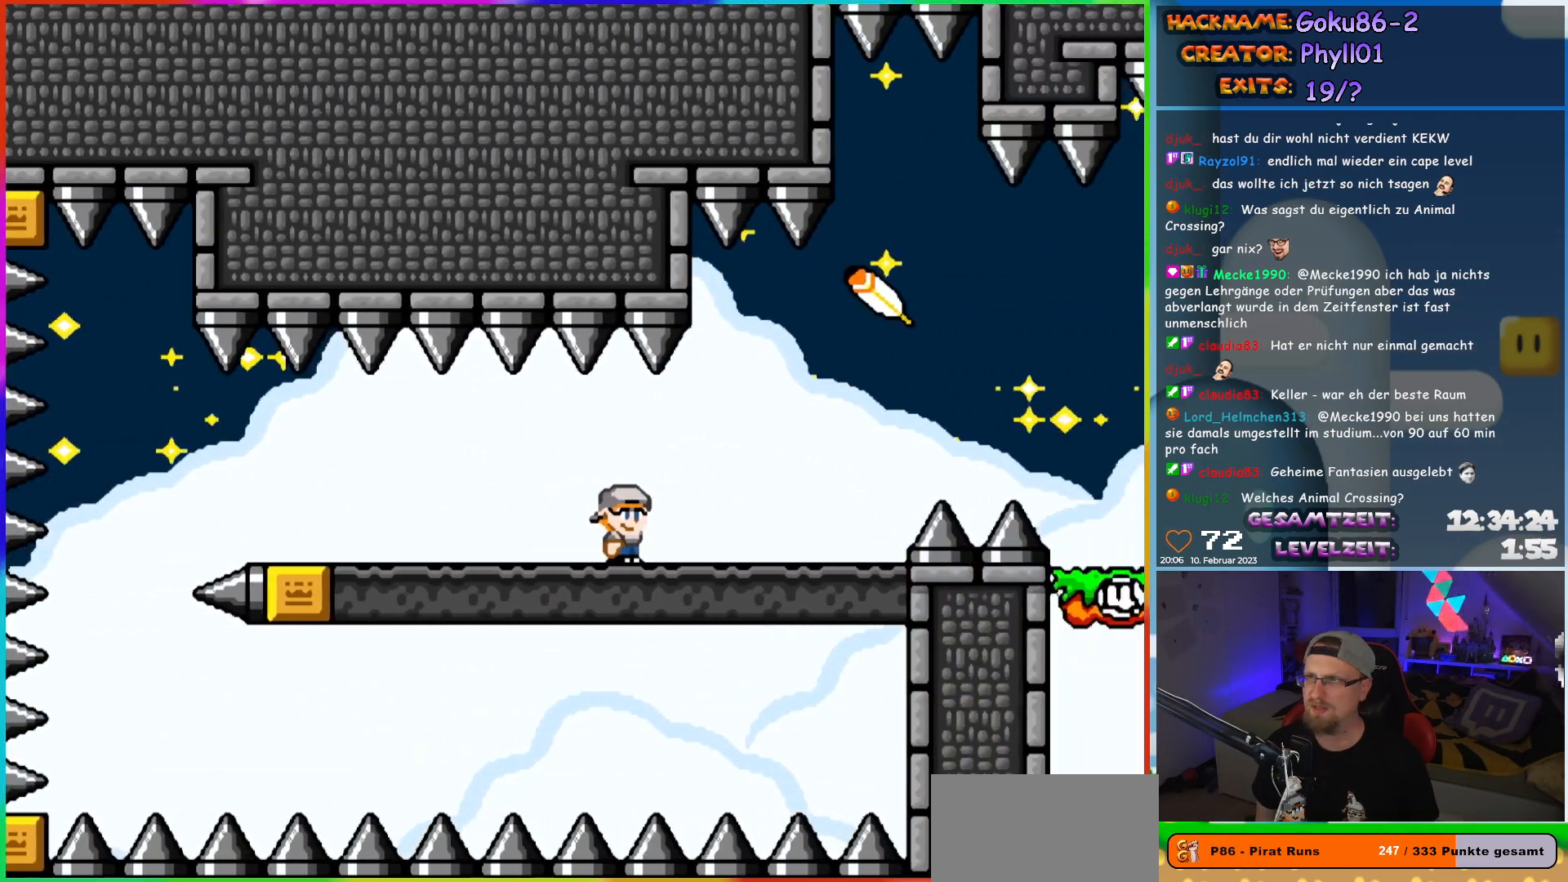
{"buttons": ["Y", "DPAD_RIGHT"], "events": [[183, "B", "down"], [300, "B", "up"]]}
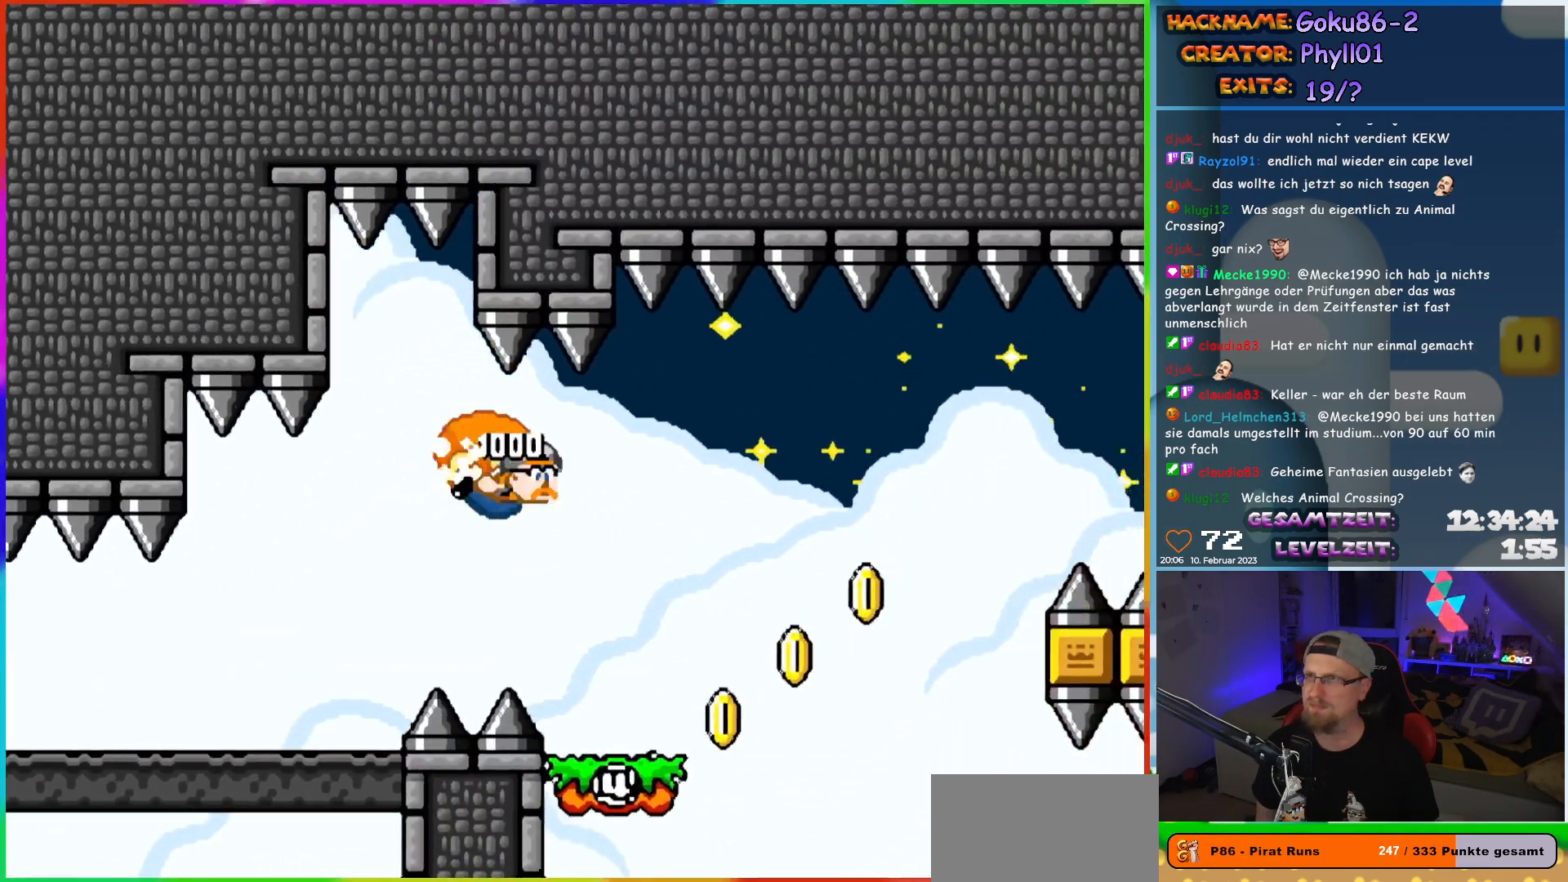
{"buttons": ["X", "Y", "DPAD_LEFT"], "events": [[117, "DPAD_RIGHT", "up"], [250, "DPAD_LEFT", "down"], [467, "X", "down"]]}
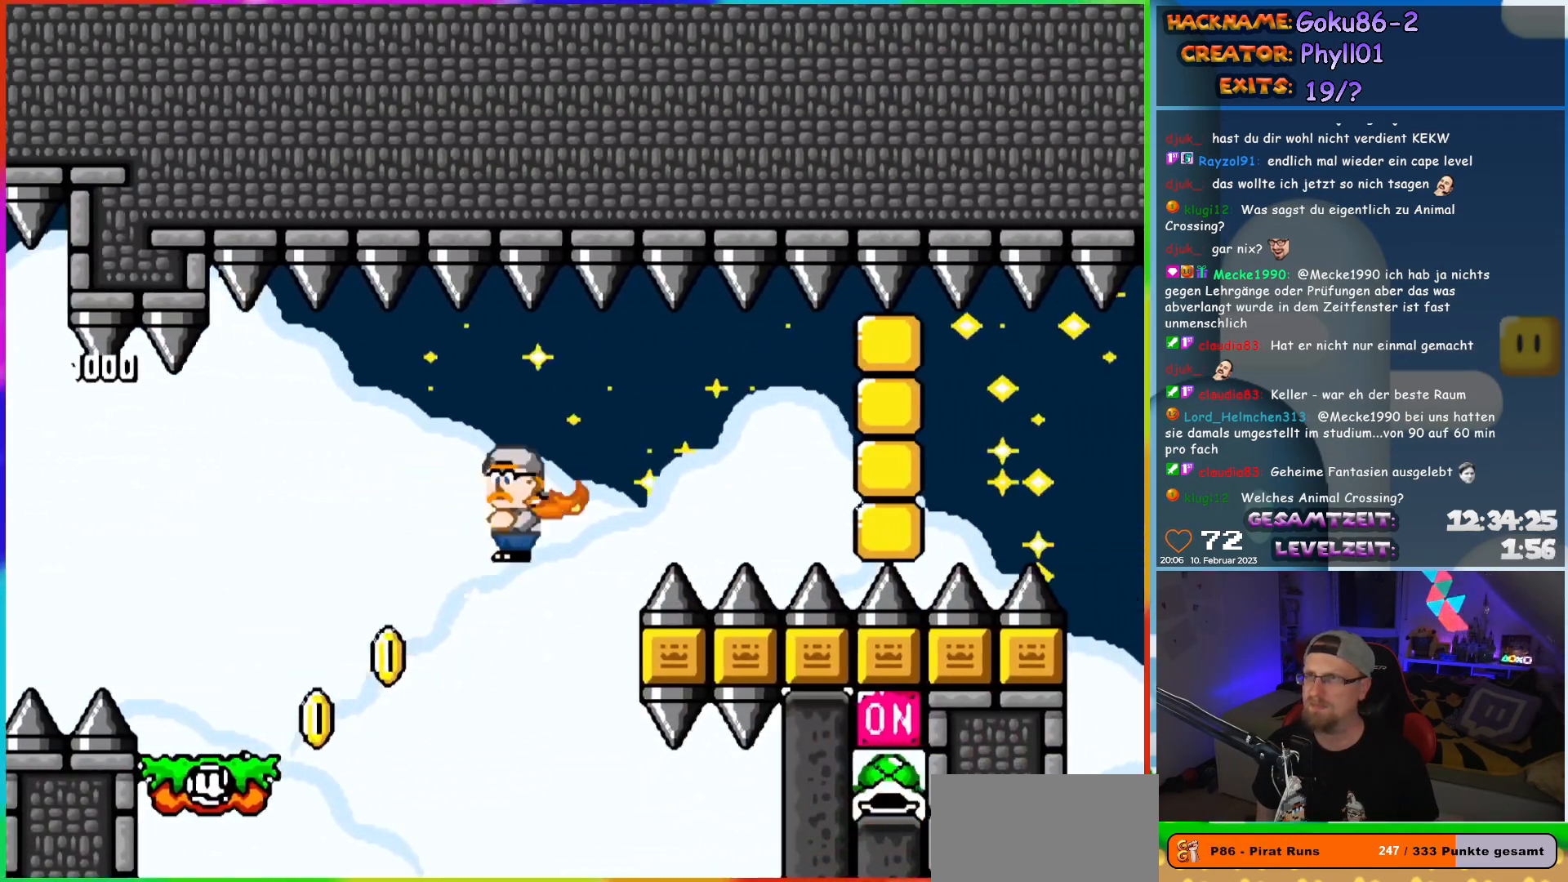
{"buttons": ["Y", "DPAD_LEFT"], "events": [[167, "X", "up"]]}
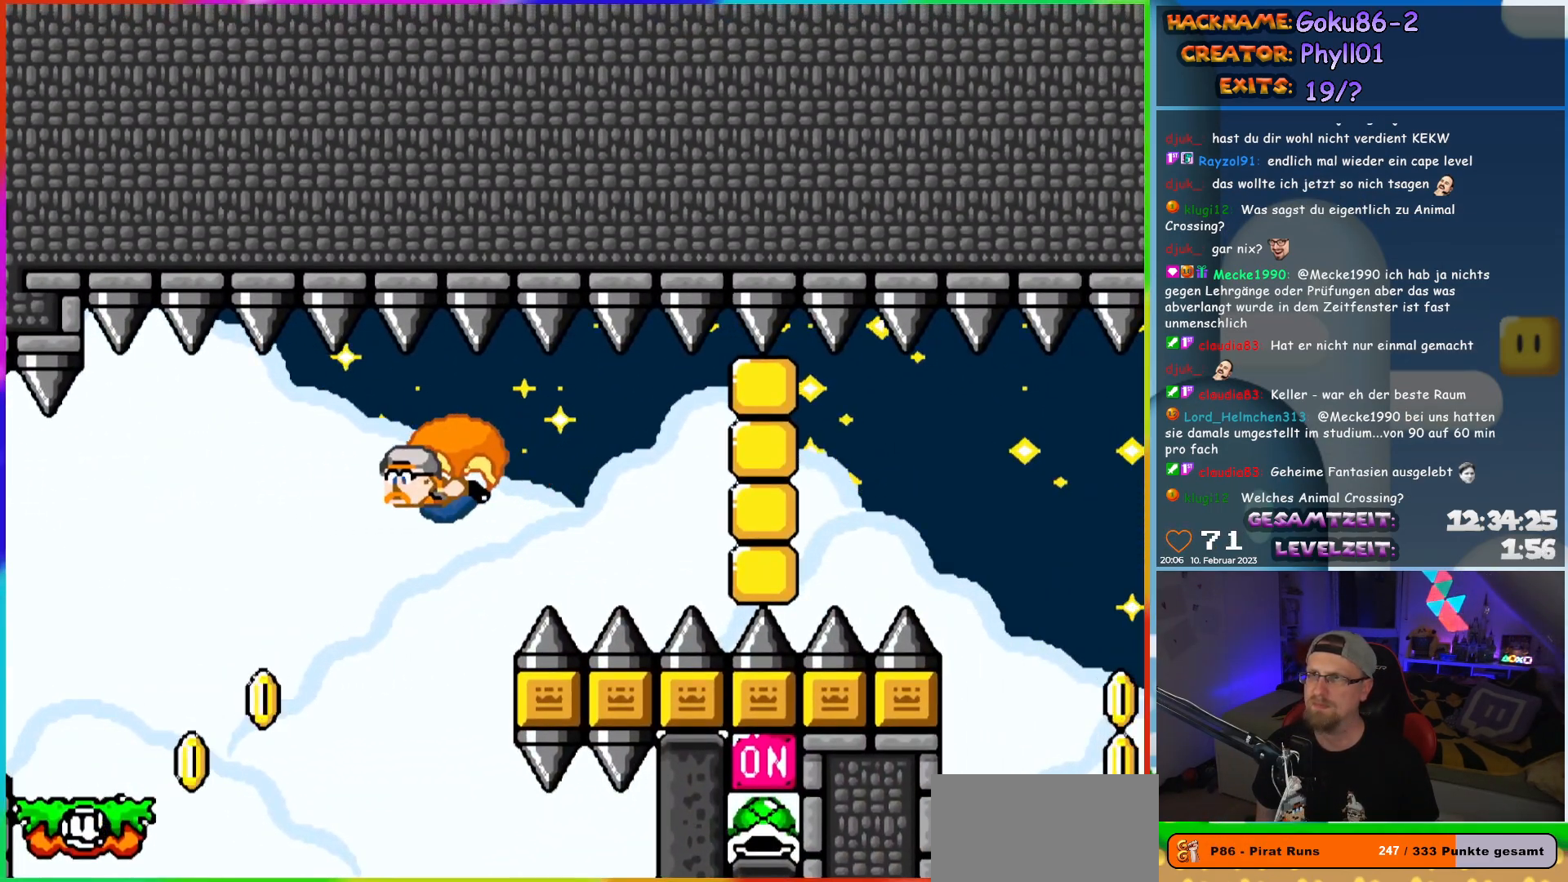
{"buttons": ["Y", "DPAD_LEFT"], "events": []}
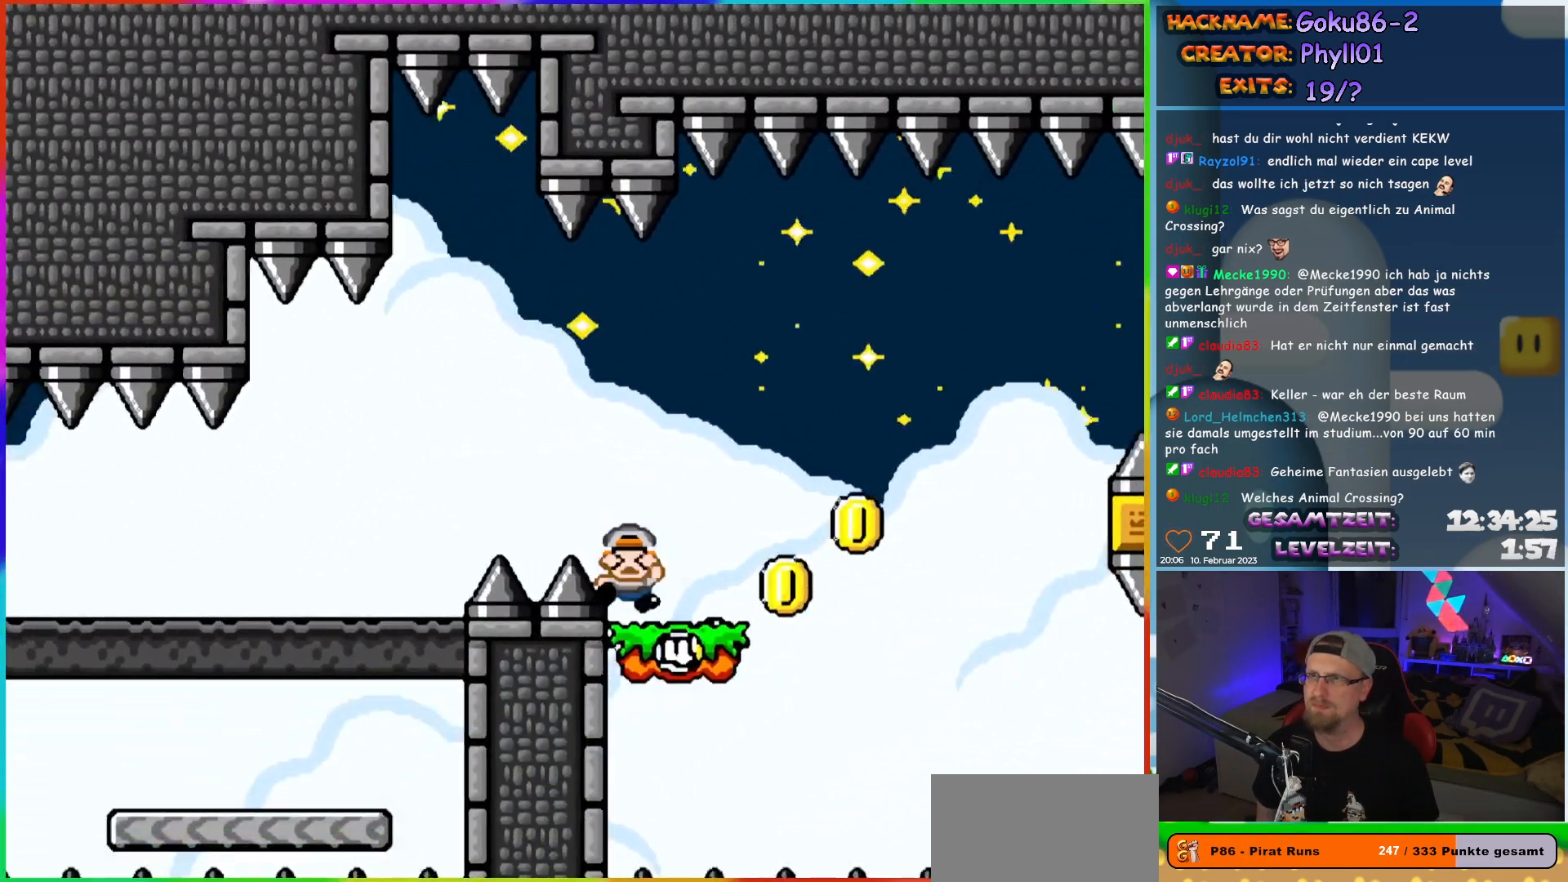
{"buttons": [], "events": [[383, "DPAD_LEFT", "up"], [467, "Y", "up"]]}
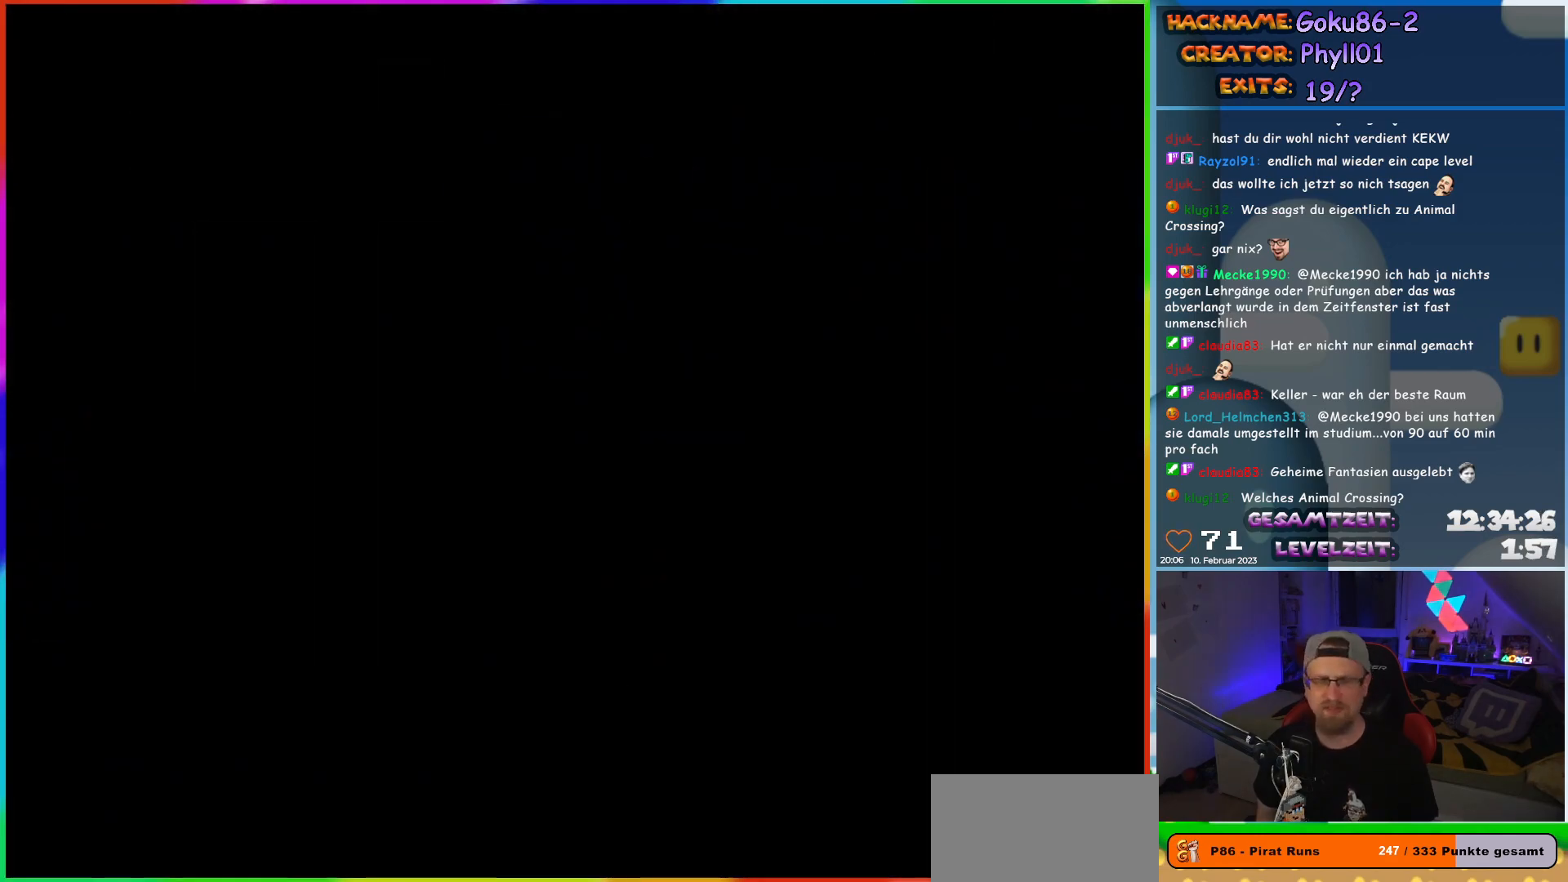
{"buttons": [], "events": []}
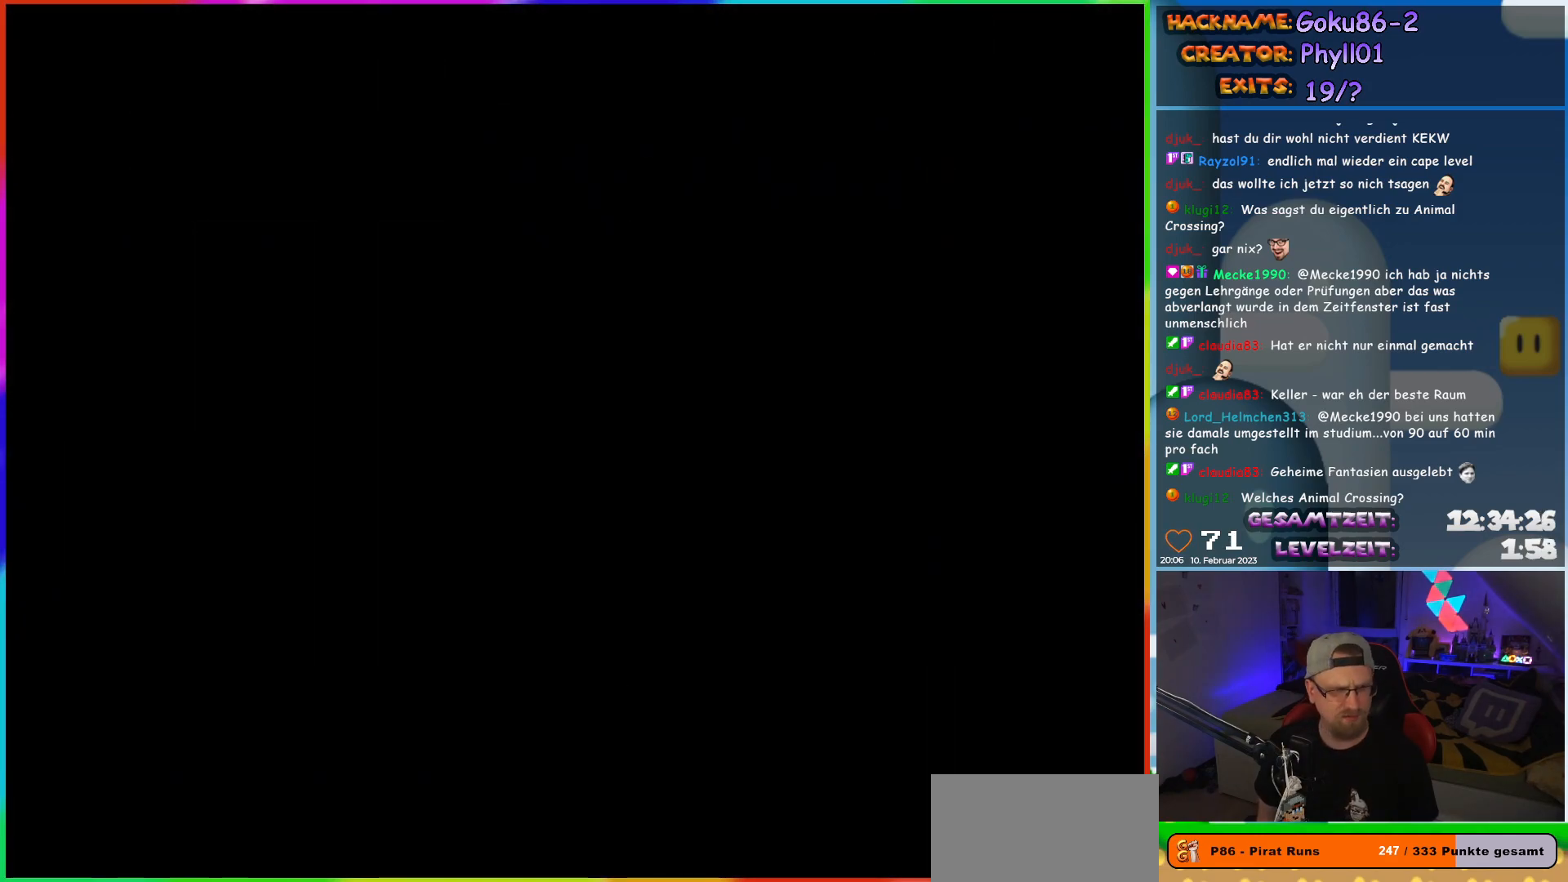
{"buttons": ["Y"], "events": [[367, "Y", "down"]]}
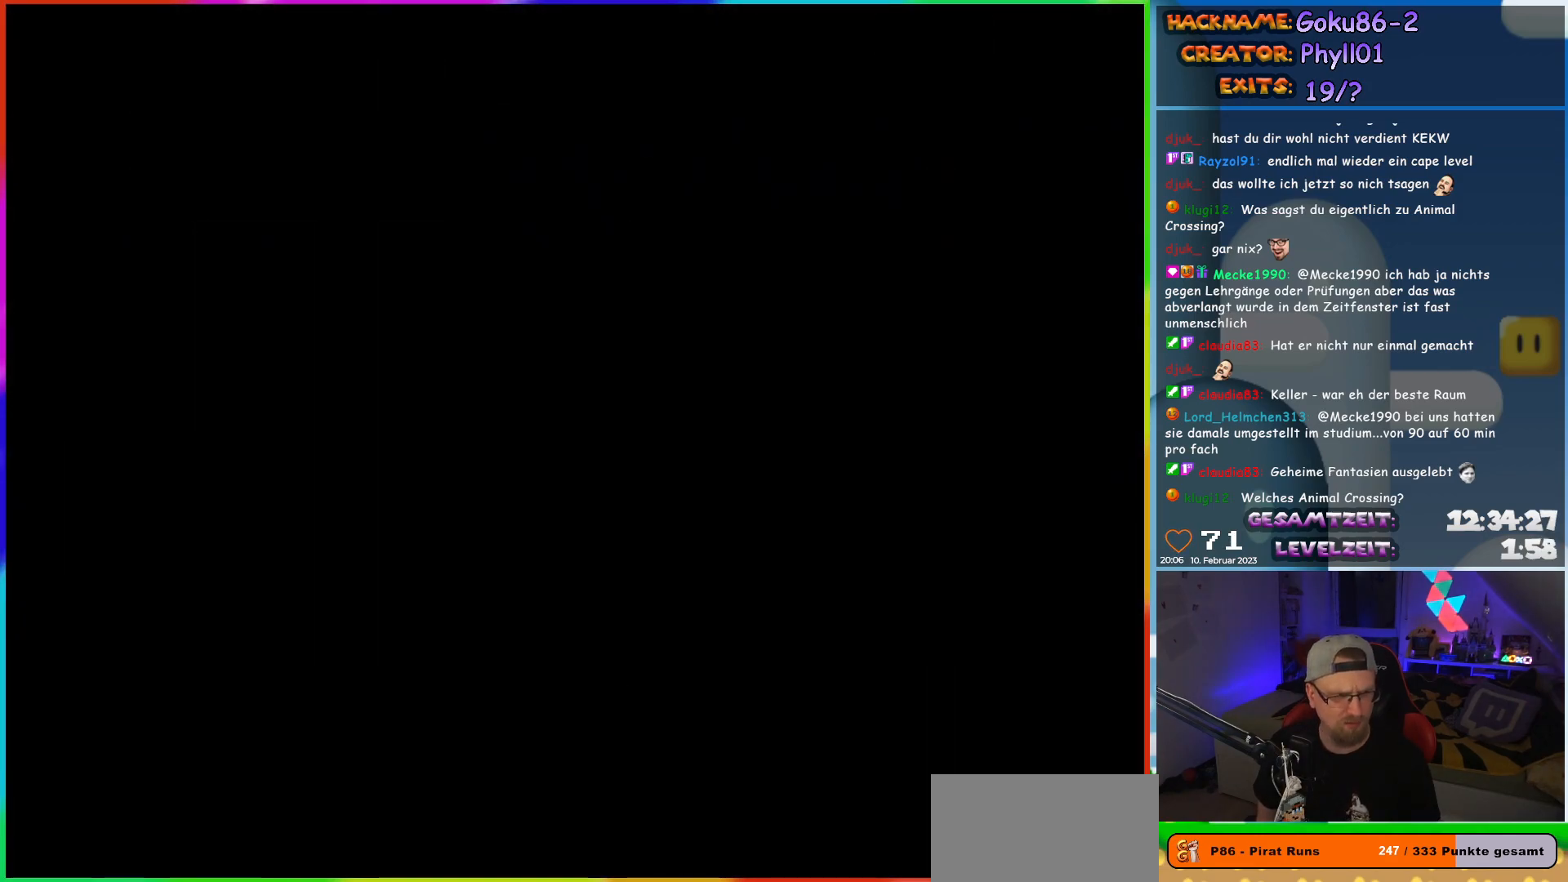
{"buttons": ["Y"], "events": []}
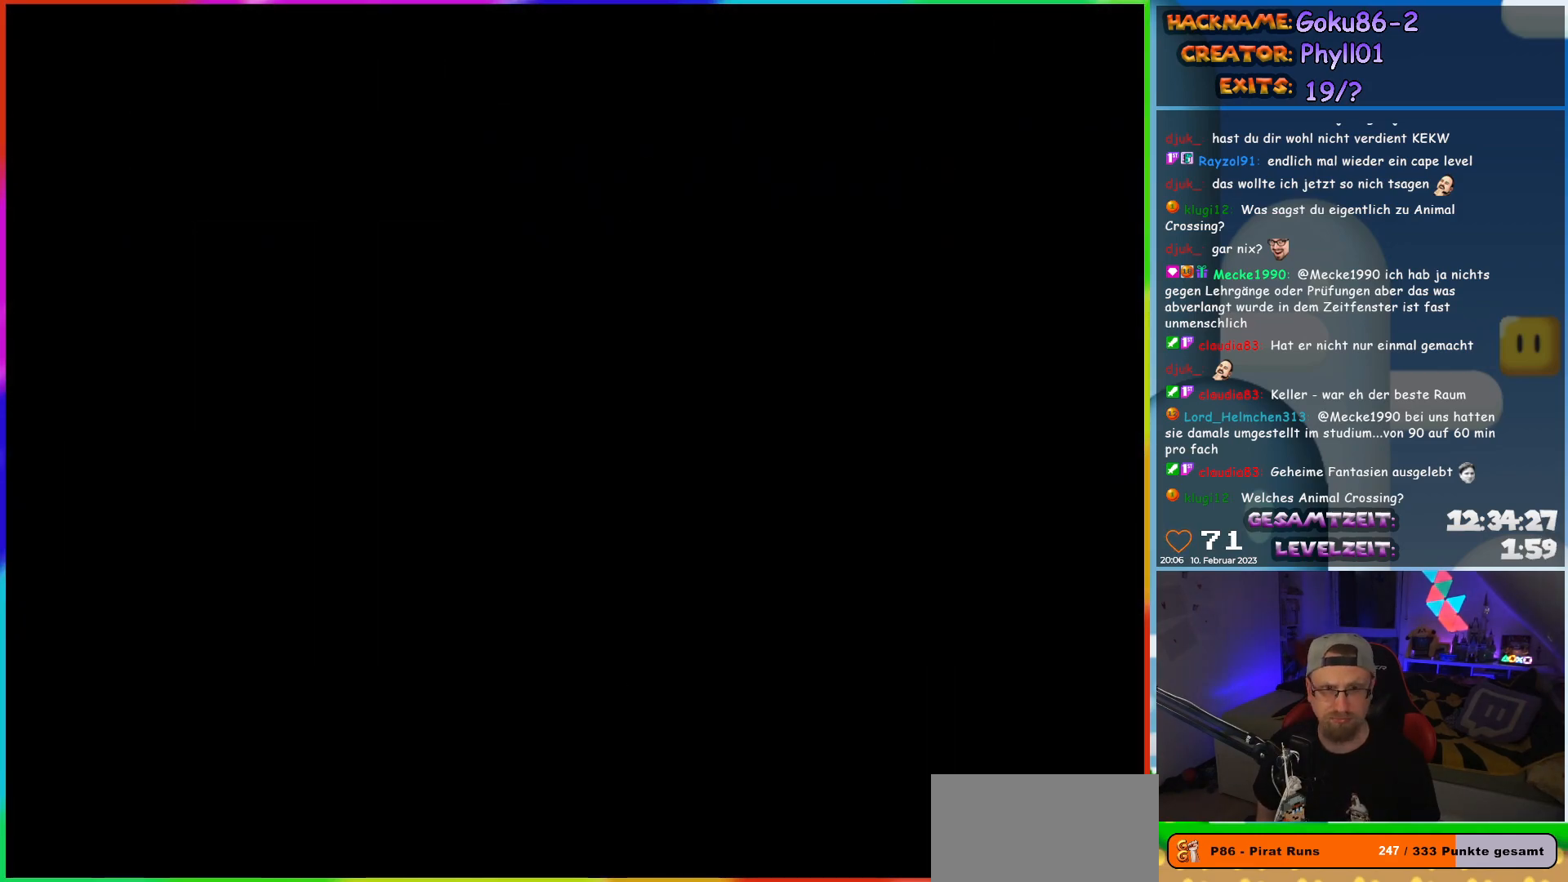
{"buttons": ["Y", "DPAD_LEFT"], "events": [[33, "DPAD_LEFT", "down"]]}
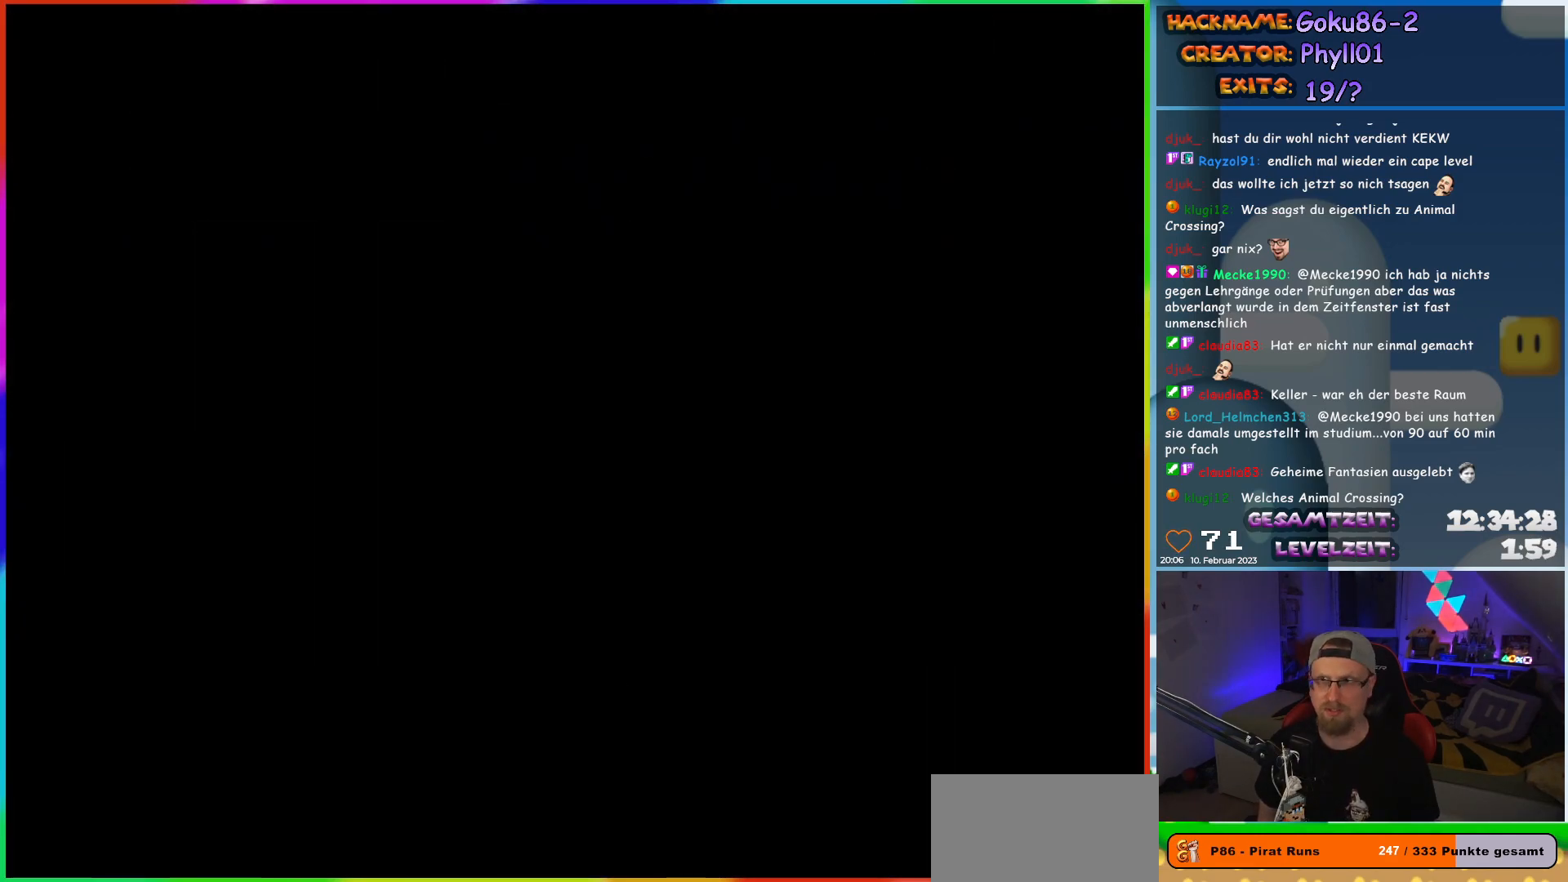
{"buttons": ["Y", "DPAD_LEFT"], "events": []}
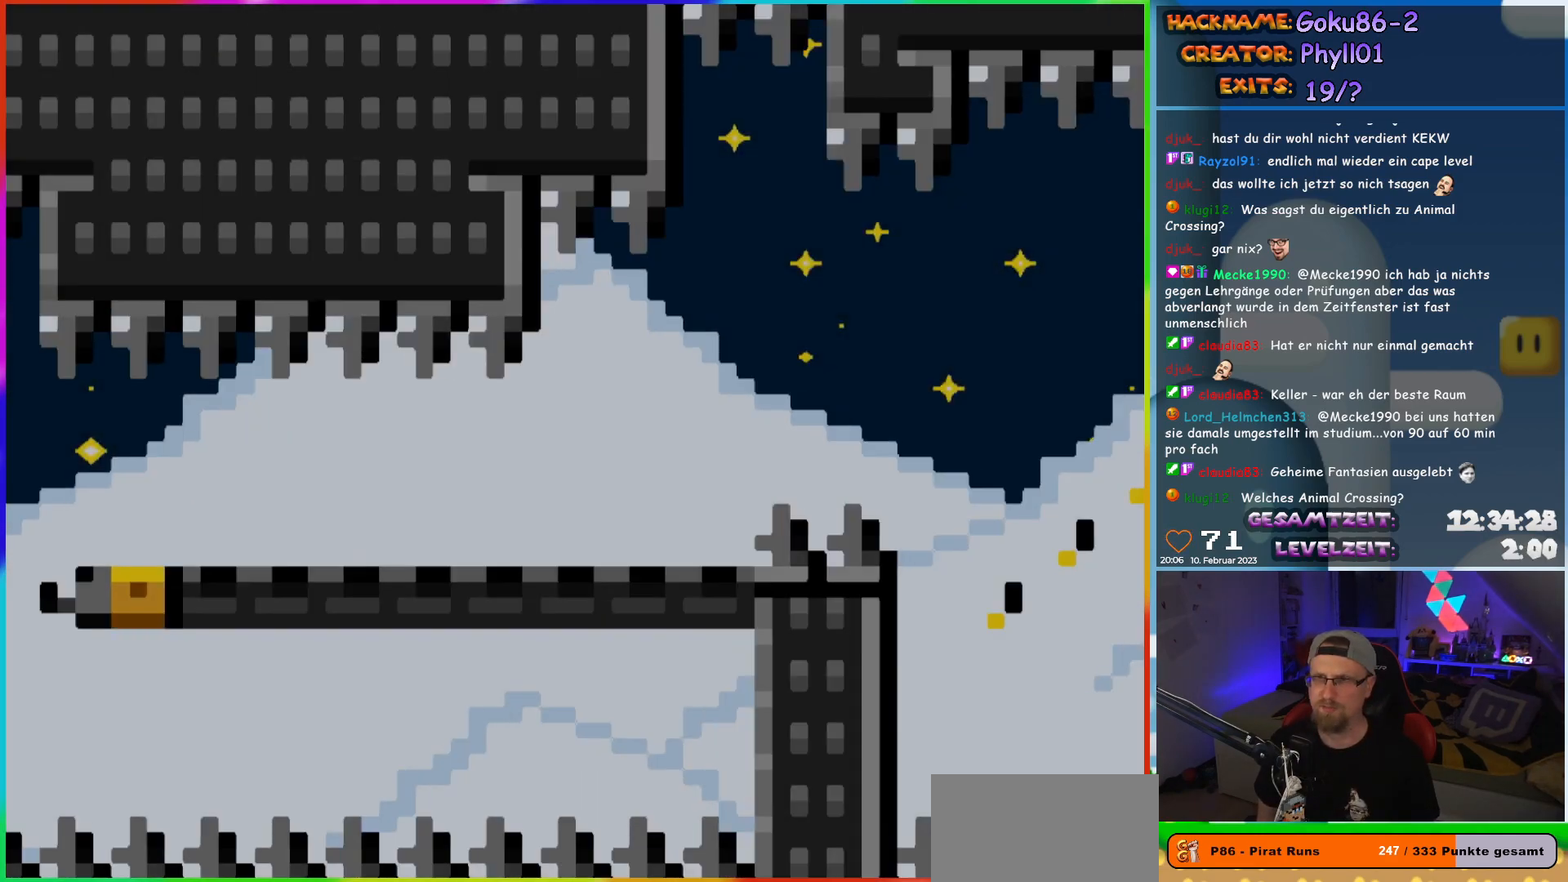
{"buttons": ["Y", "DPAD_LEFT"], "events": []}
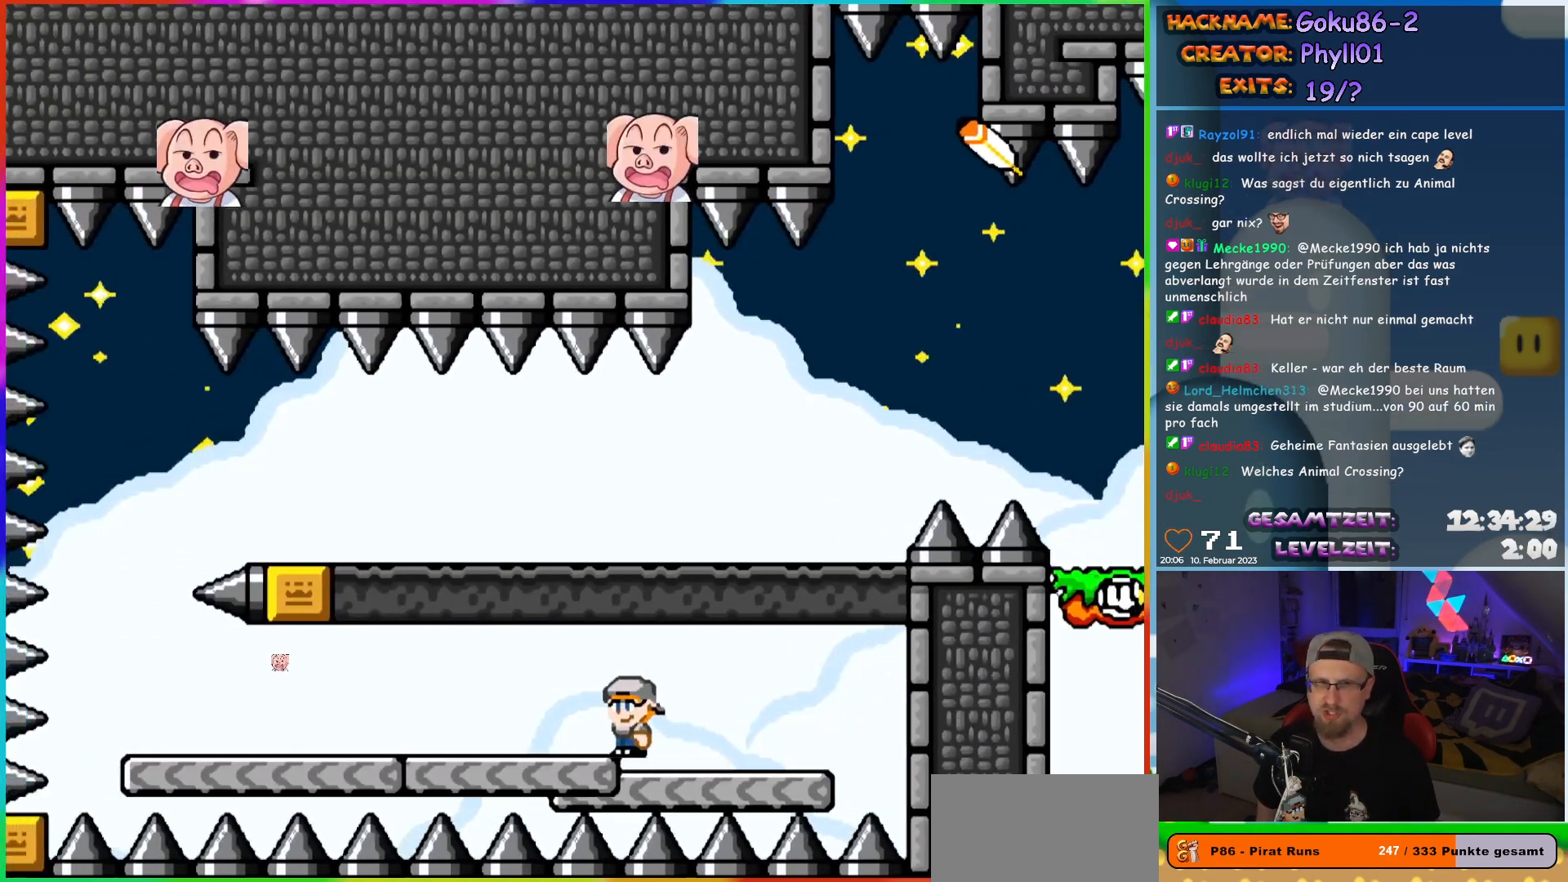
{"buttons": ["Y", "DPAD_LEFT"], "events": []}
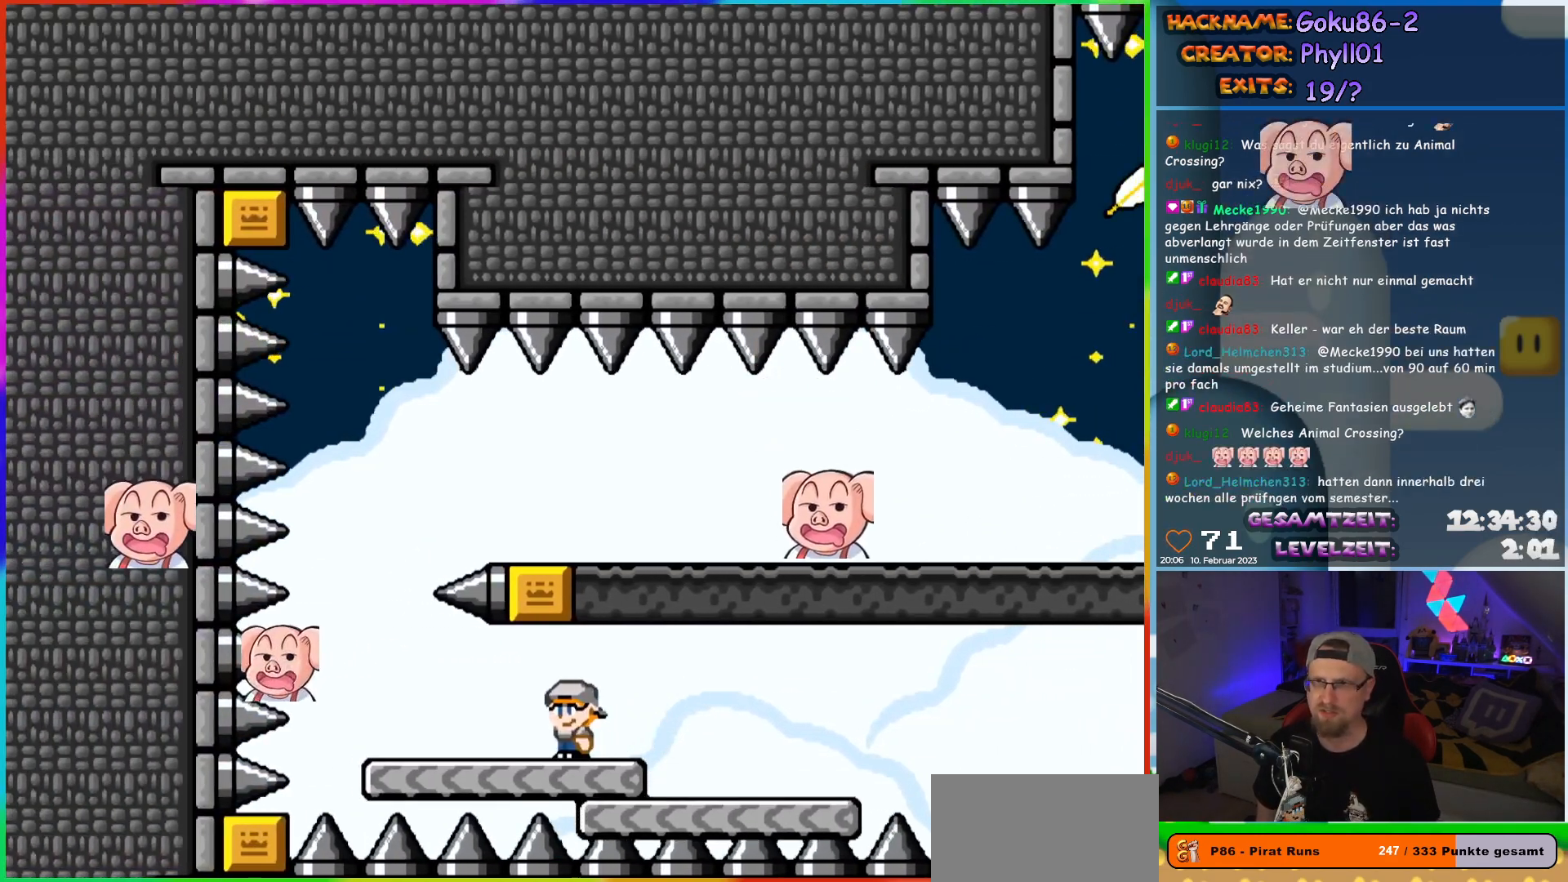
{"buttons": ["B", "Y", "DPAD_RIGHT"], "events": [[267, "B", "down"], [267, "DPAD_UP", "down"], [283, "DPAD_LEFT", "up"], [283, "DPAD_UP", "up"], [300, "DPAD_RIGHT", "down"]]}
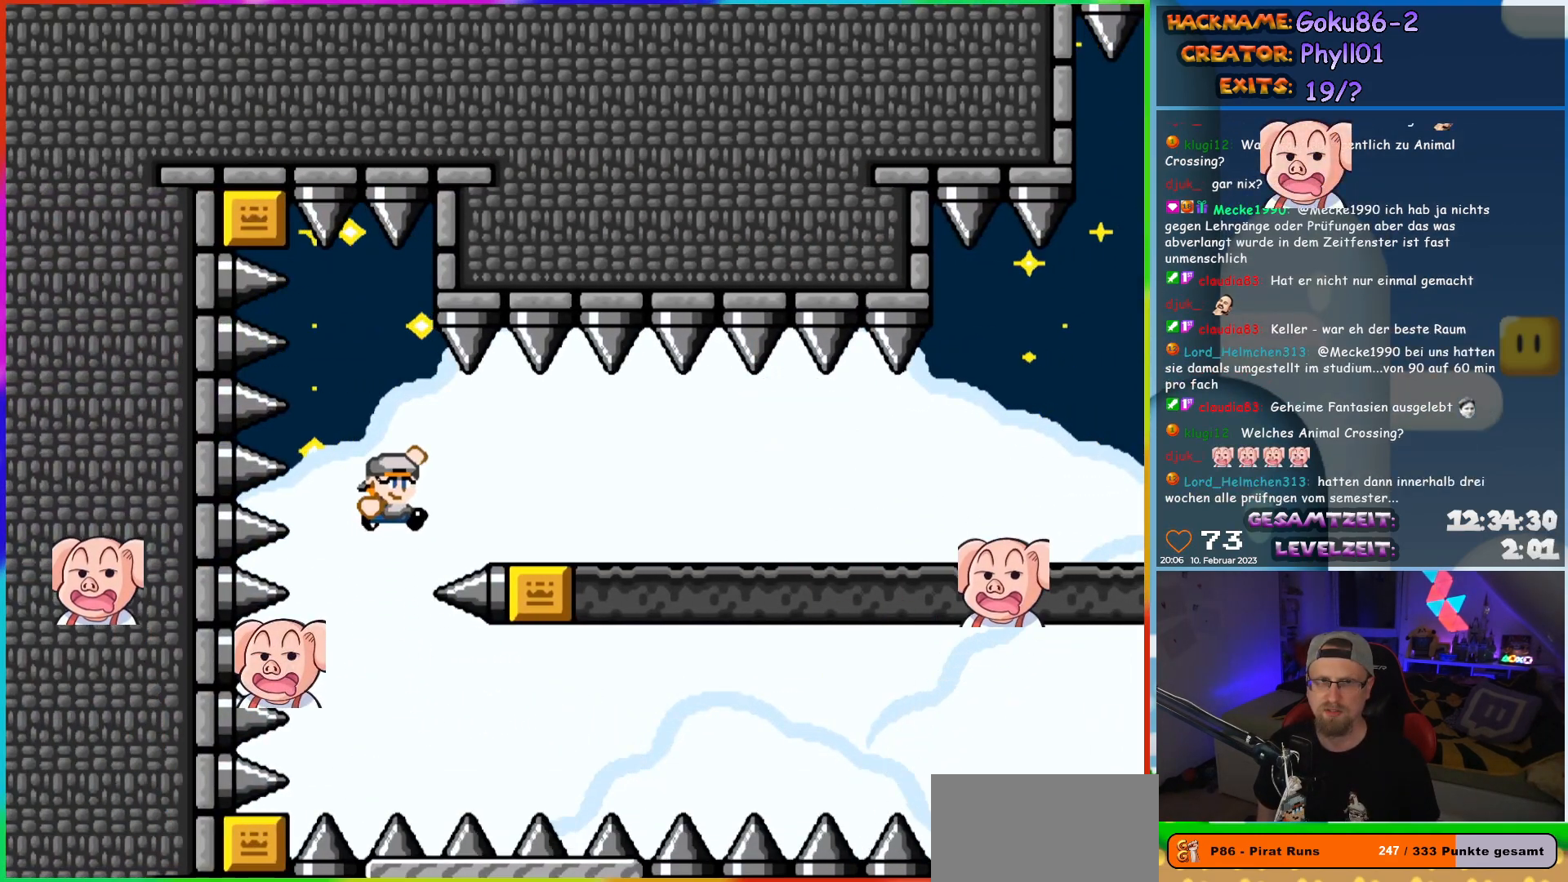
{"buttons": ["Y", "DPAD_RIGHT"], "events": [[83, "B", "up"]]}